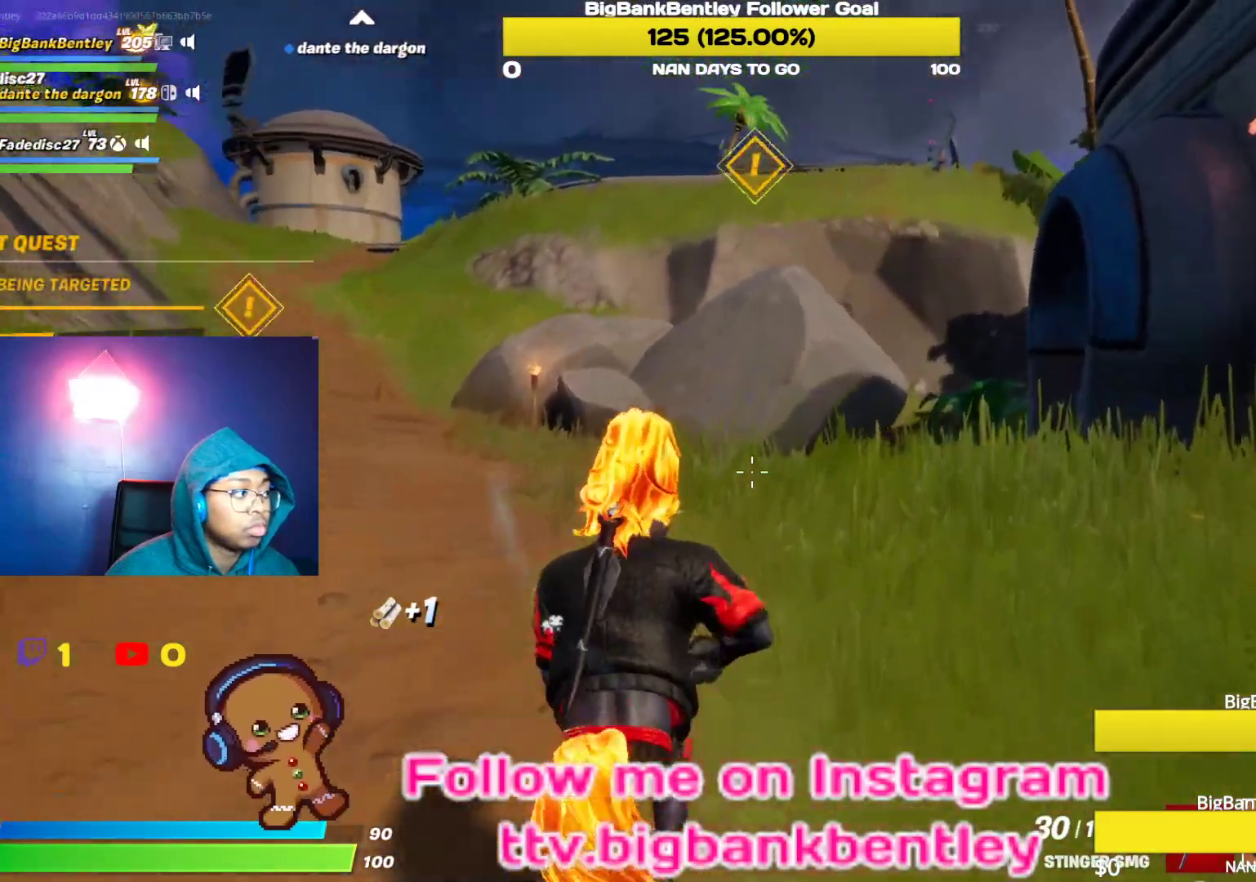
Gameplay with a controller (Xbox layout); each line is a JSON object with the inputs held at the frame after it. "events" lists button and stick changes between this image and that frame as [ms after this image, input, new state], when the widget could be followed in between.
{"buttons": [], "left_stick": "up", "right_stick": "center", "events": [[267, "right_stick", "center"]]}
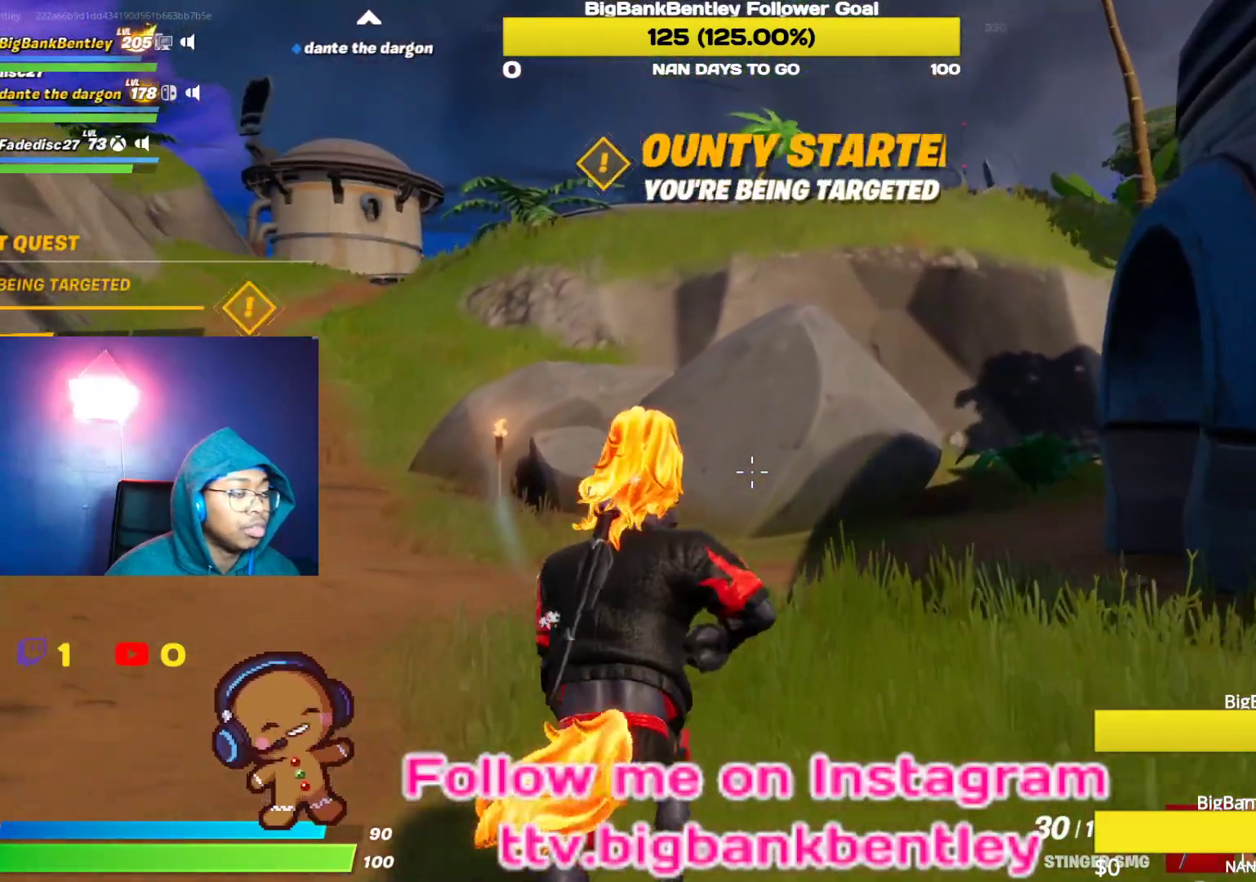
{"buttons": ["A"], "left_stick": "up", "right_stick": "center", "events": [[483, "A", "down"]]}
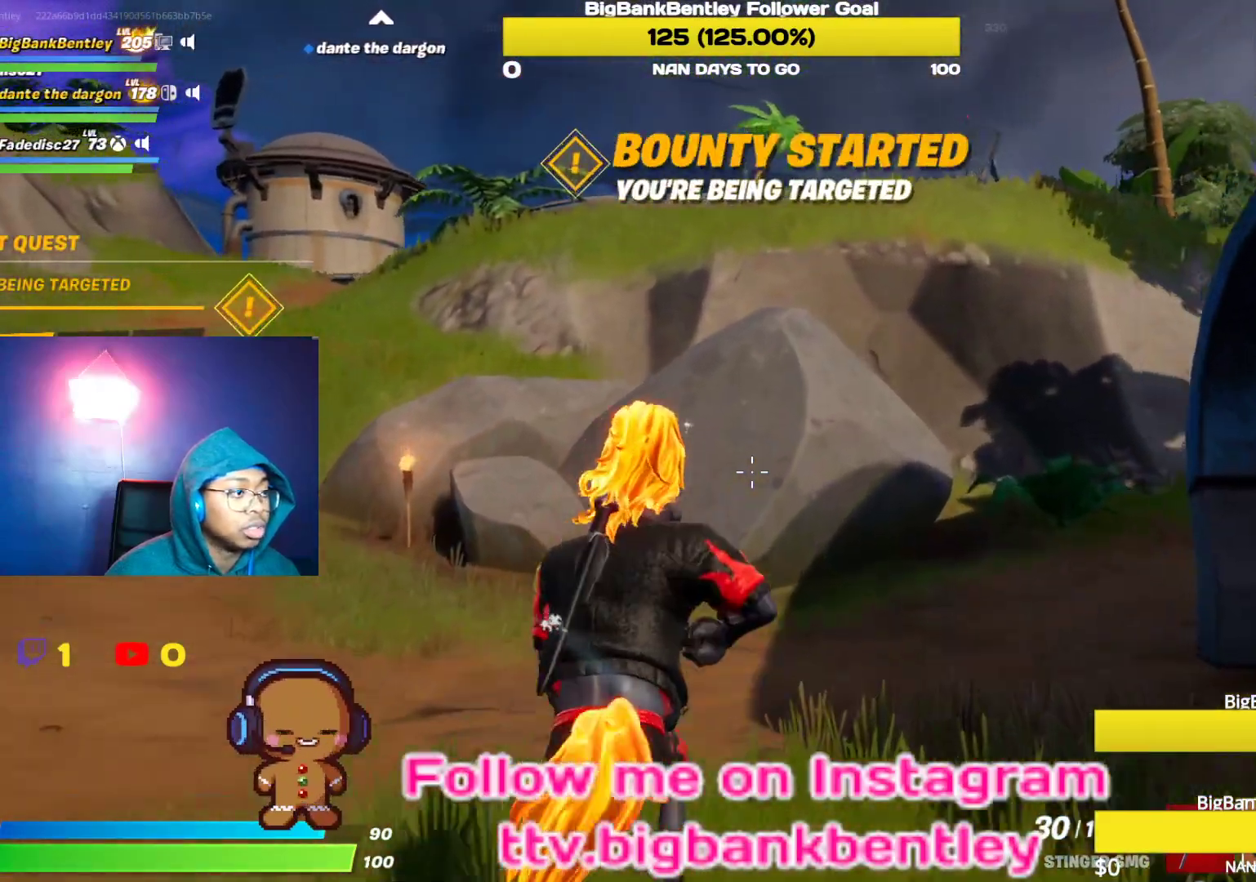
{"buttons": [], "left_stick": "up", "right_stick": "center", "events": [[100, "A", "up"], [217, "Y", "down"], [300, "Y", "up"]]}
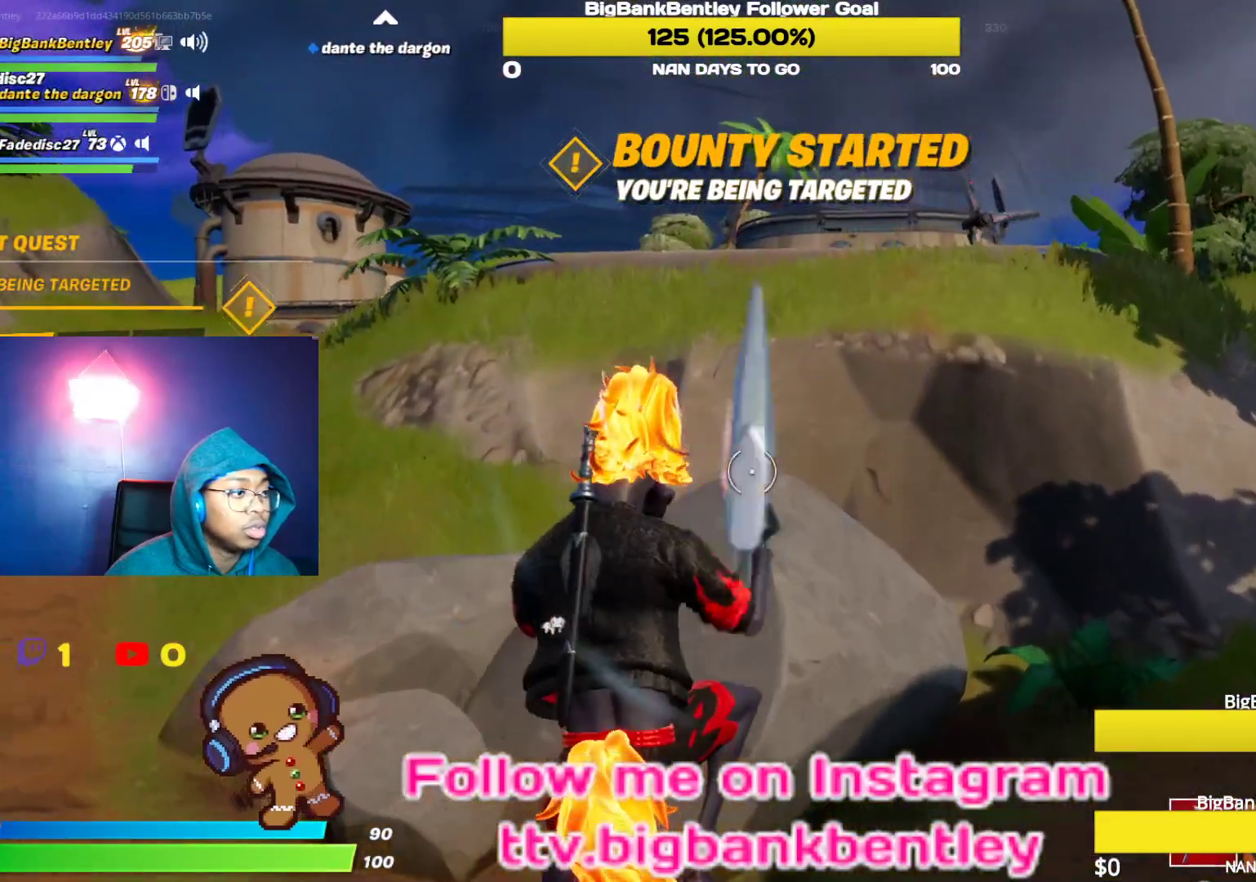
{"buttons": [], "left_stick": "up", "right_stick": "center", "events": [[50, "right_stick", "right"], [200, "right_stick", "center"]]}
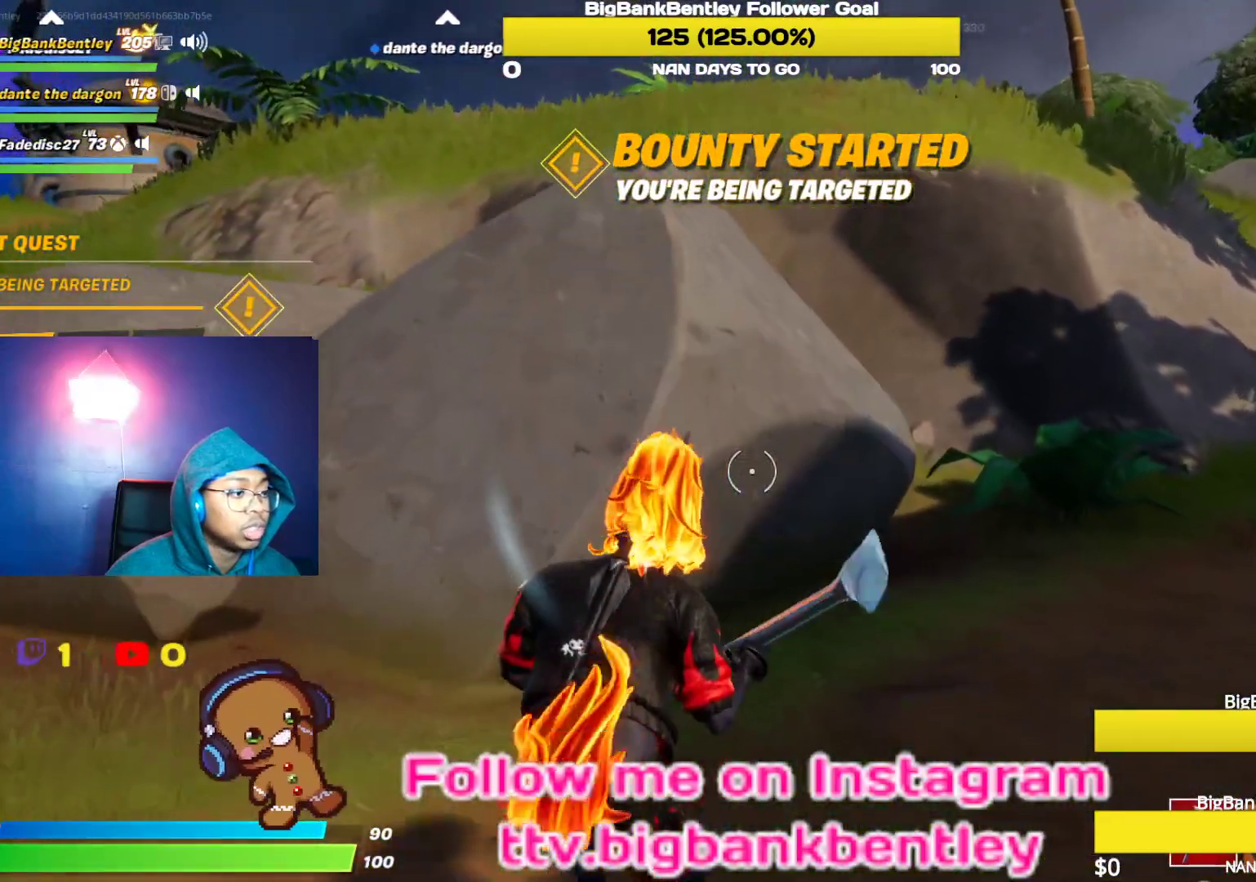
{"buttons": ["R2"], "left_stick": "right", "right_stick": "left", "events": [[233, "R2", "down"], [283, "right_stick", "left"], [350, "left_stick", "up-right"], [483, "left_stick", "right"]]}
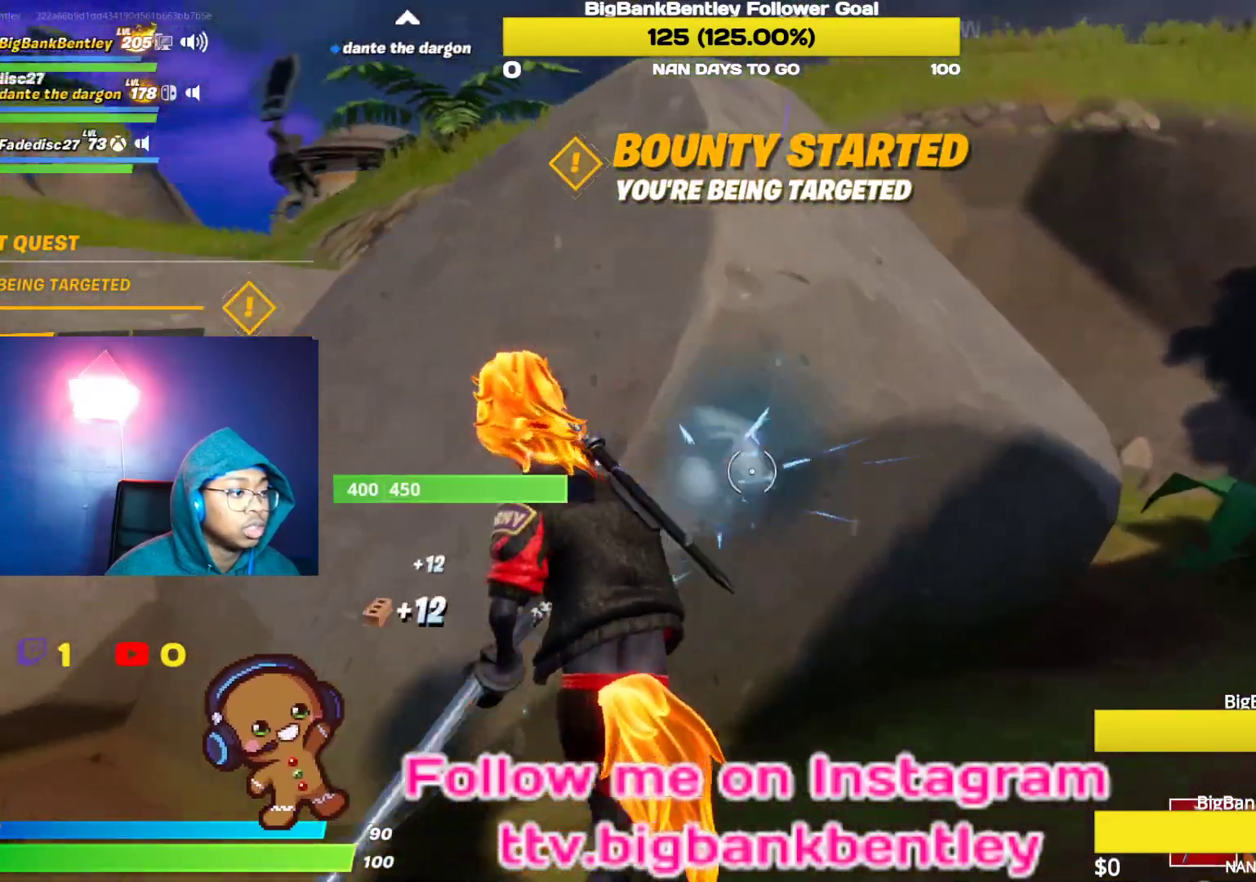
{"buttons": ["R2"], "left_stick": "up", "right_stick": "up-right", "events": [[183, "right_stick", "center"], [200, "left_stick", "down-left"], [233, "right_stick", "down-left"], [400, "right_stick", "up-left"], [417, "left_stick", "up-left"], [467, "left_stick", "up"], [483, "right_stick", "up-right"]]}
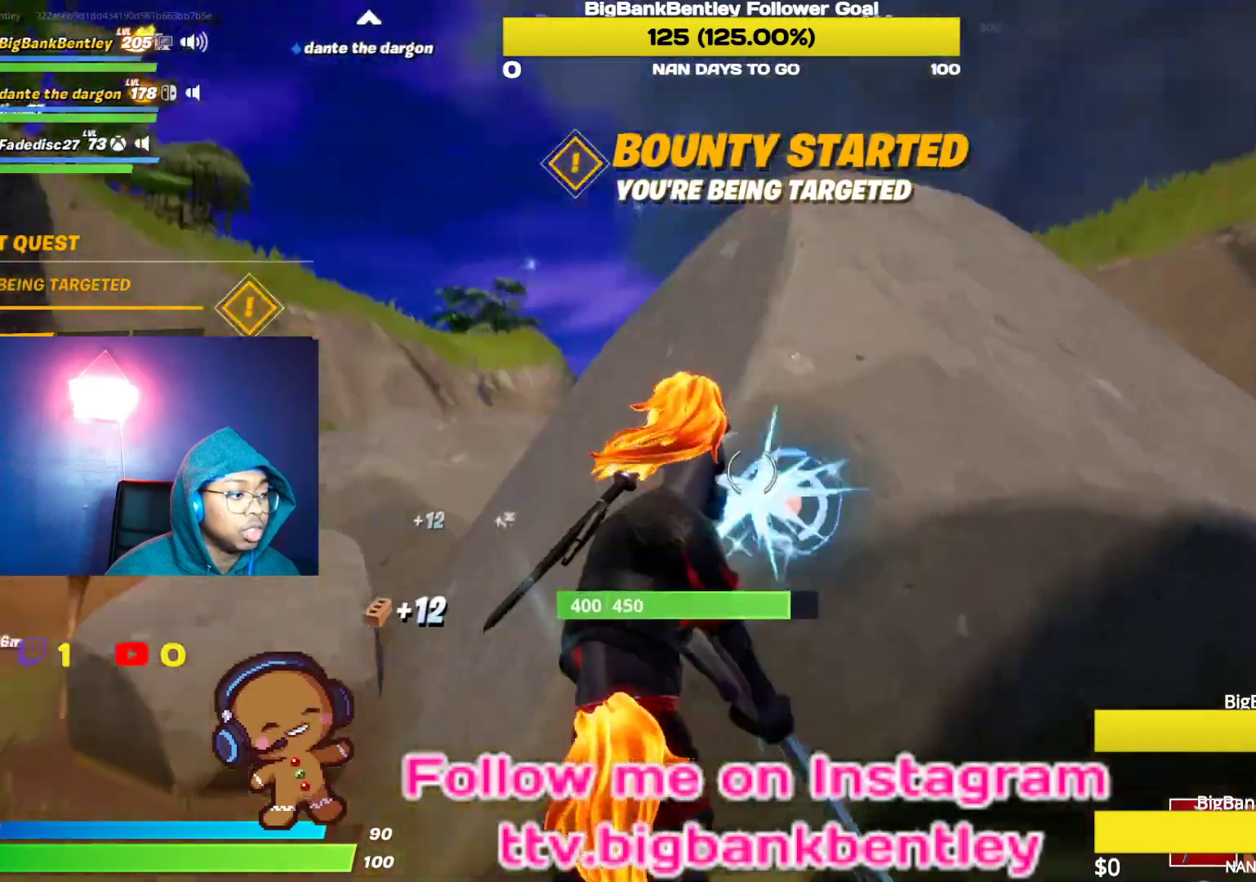
{"buttons": ["R2"], "left_stick": "left", "right_stick": "down", "events": [[17, "left_stick", "up-right"], [100, "right_stick", "center"], [200, "left_stick", "center"], [250, "left_stick", "left"], [283, "right_stick", "down"]]}
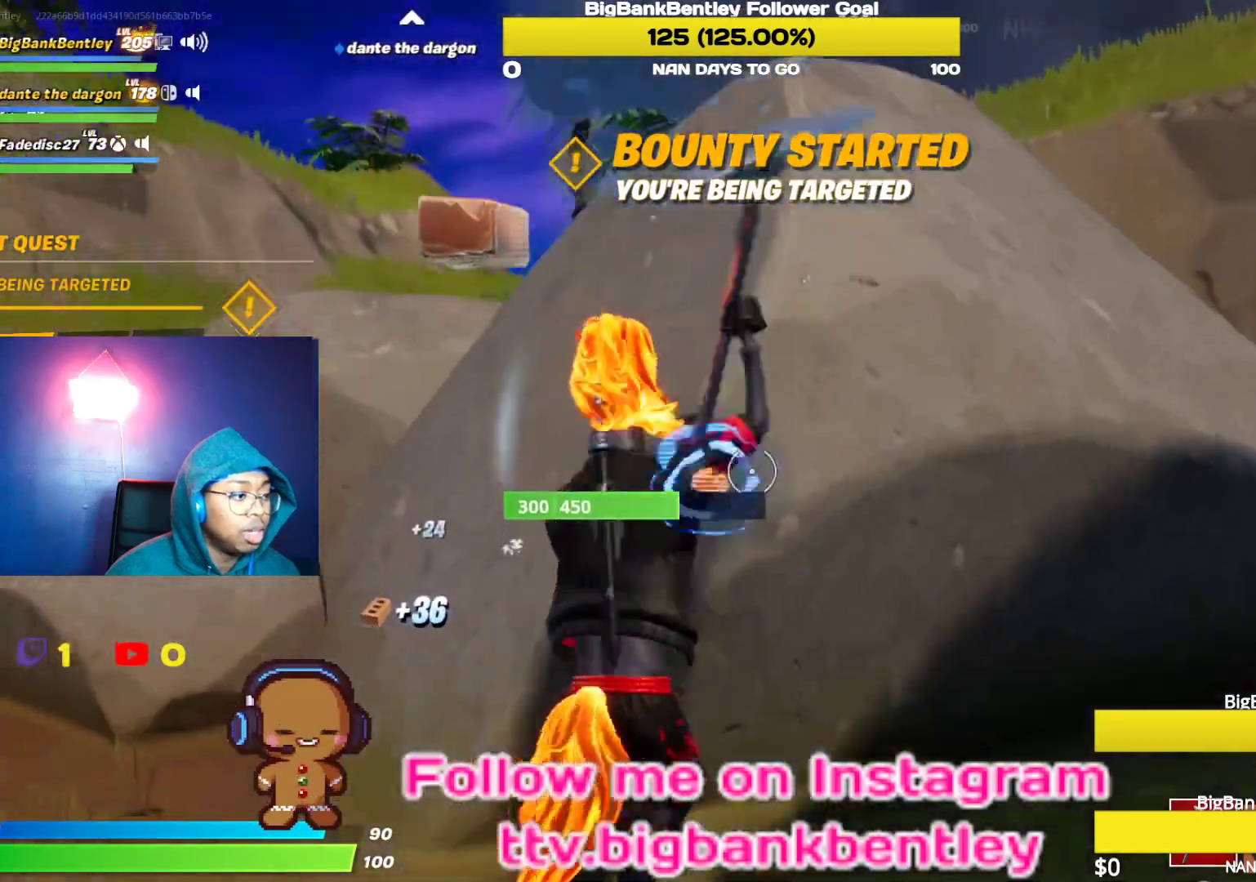
{"buttons": ["R2"], "left_stick": "up-right", "right_stick": "down-right", "events": [[167, "right_stick", "right"], [183, "left_stick", "center"], [283, "left_stick", "right"], [333, "right_stick", "center"], [367, "left_stick", "up-right"], [483, "right_stick", "down-right"]]}
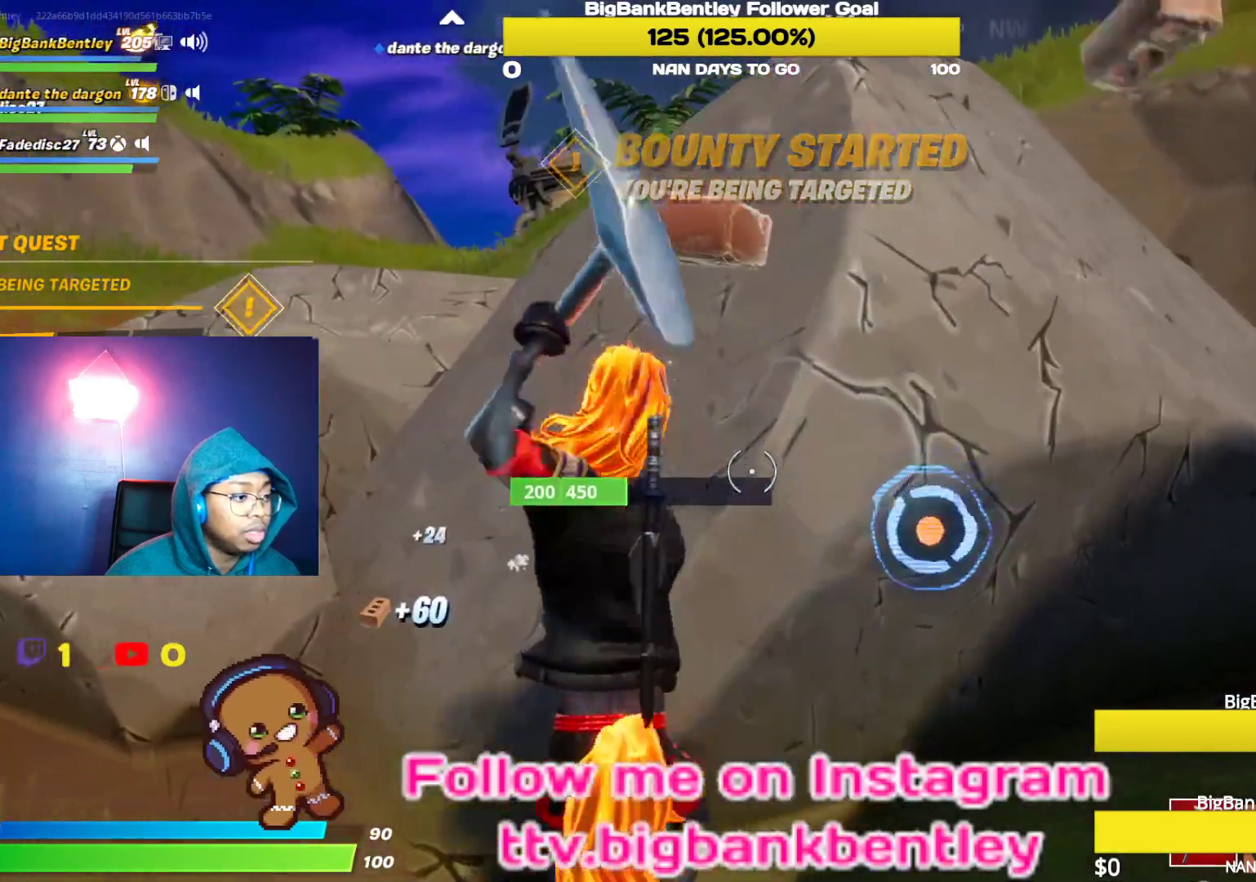
{"buttons": ["R2"], "left_stick": "left", "right_stick": "left", "events": [[67, "left_stick", "right"], [283, "right_stick", "center"], [300, "left_stick", "down-left"], [400, "left_stick", "left"], [450, "right_stick", "left"]]}
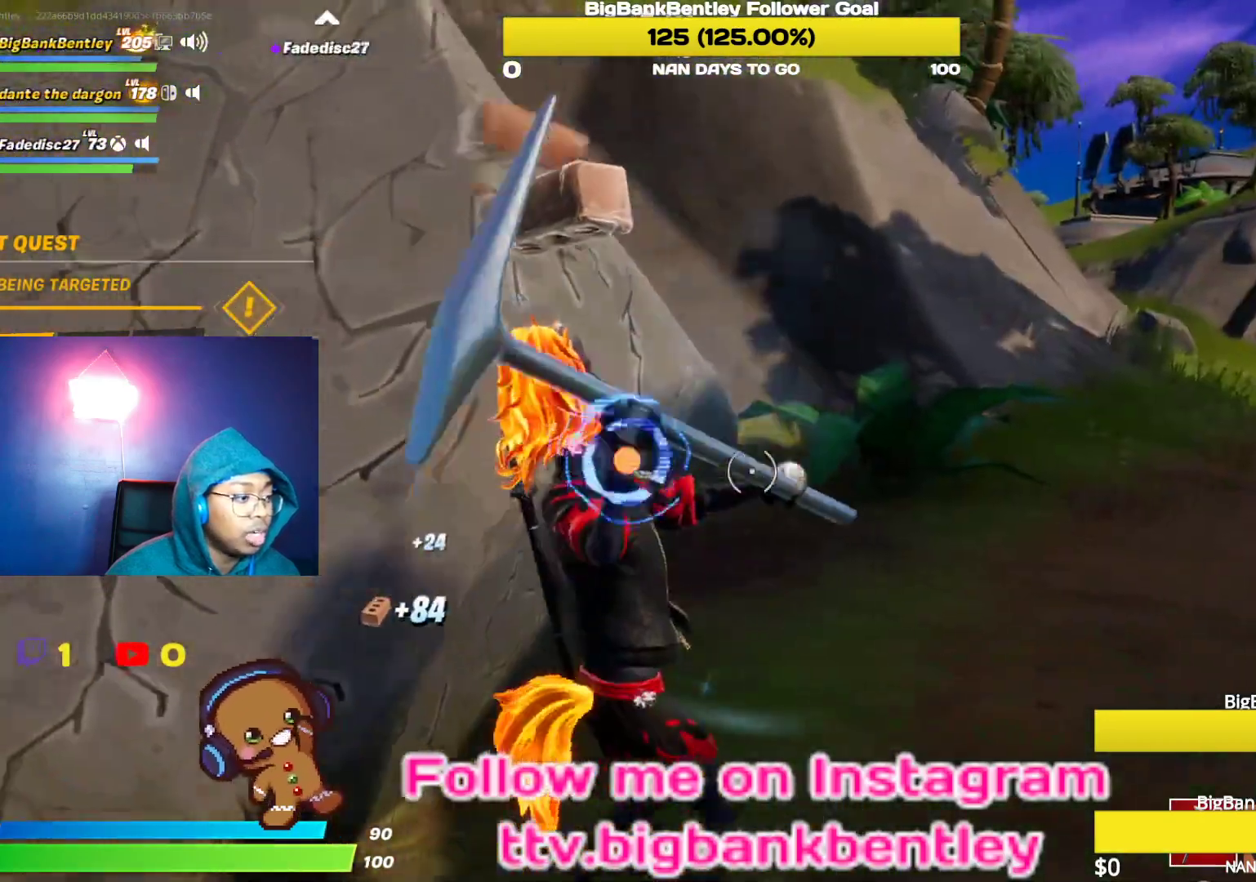
{"buttons": ["R2"], "left_stick": "right", "right_stick": "center", "events": [[67, "left_stick", "center"], [167, "right_stick", "center"], [250, "right_stick", "up-right"], [350, "left_stick", "right"], [400, "right_stick", "center"]]}
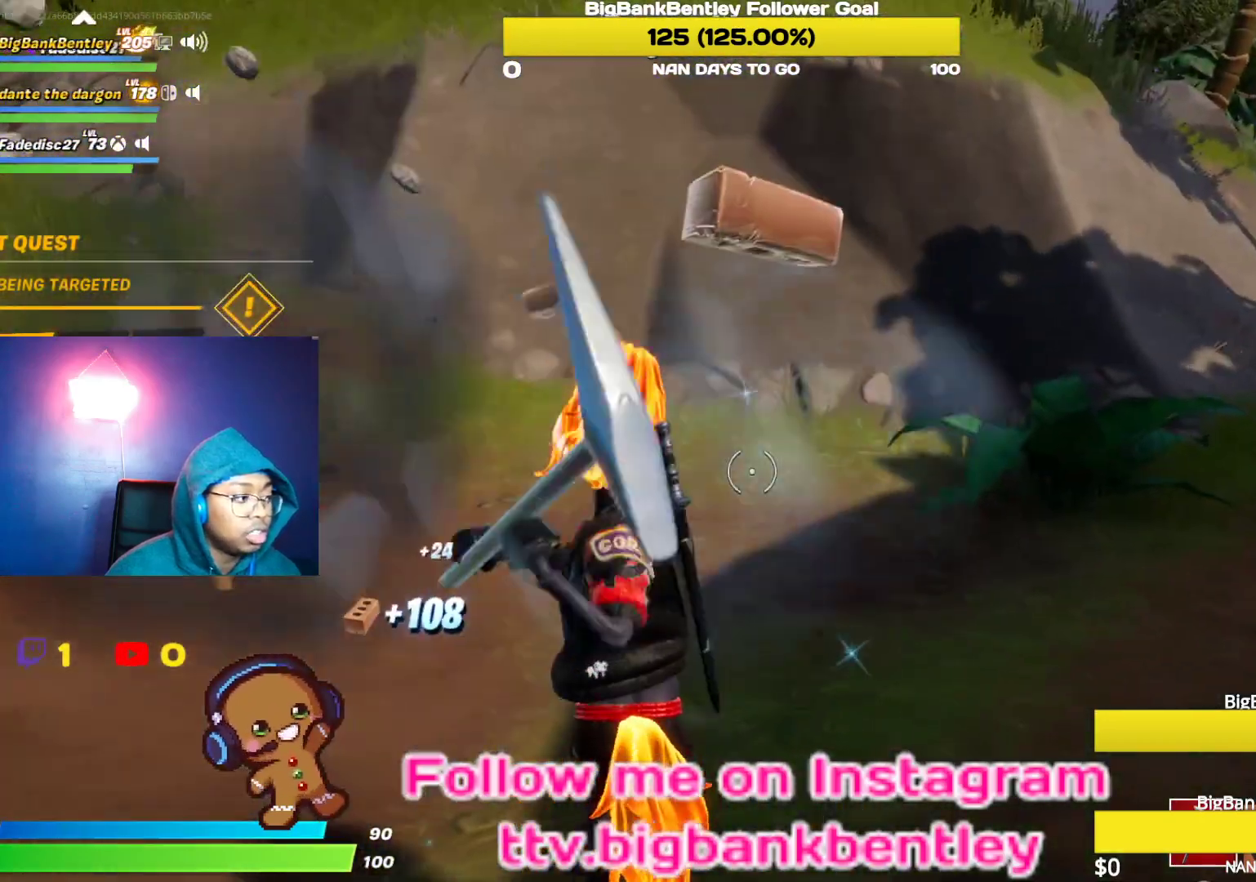
{"buttons": [], "left_stick": "up", "right_stick": "center", "events": [[50, "left_stick", "up"], [50, "right_stick", "left"], [183, "R2", "up"], [217, "right_stick", "right"], [283, "R1", "down"], [383, "R1", "up"], [500, "right_stick", "center"]]}
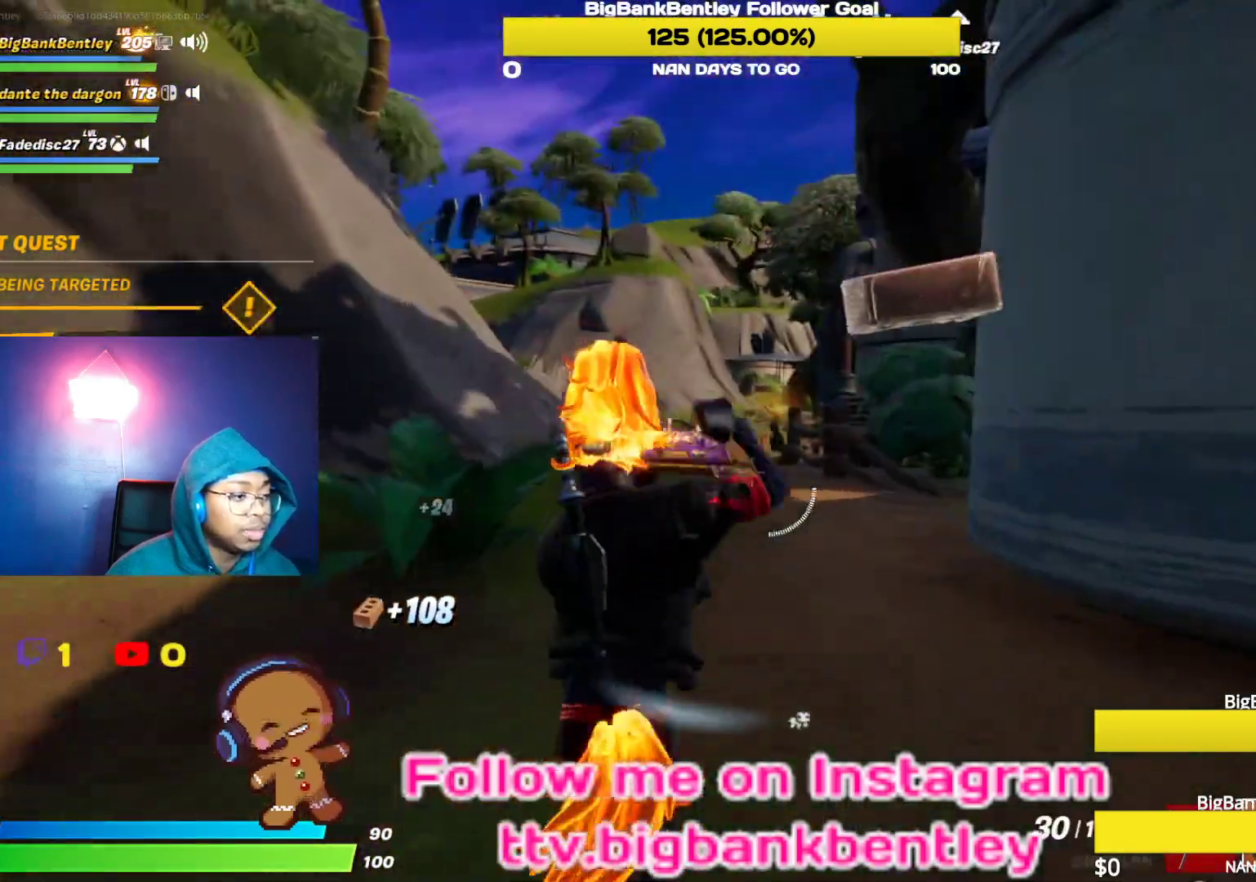
{"buttons": [], "left_stick": "up-left", "right_stick": "center", "events": [[350, "Y", "down"], [367, "left_stick", "up-left"], [433, "Y", "up"]]}
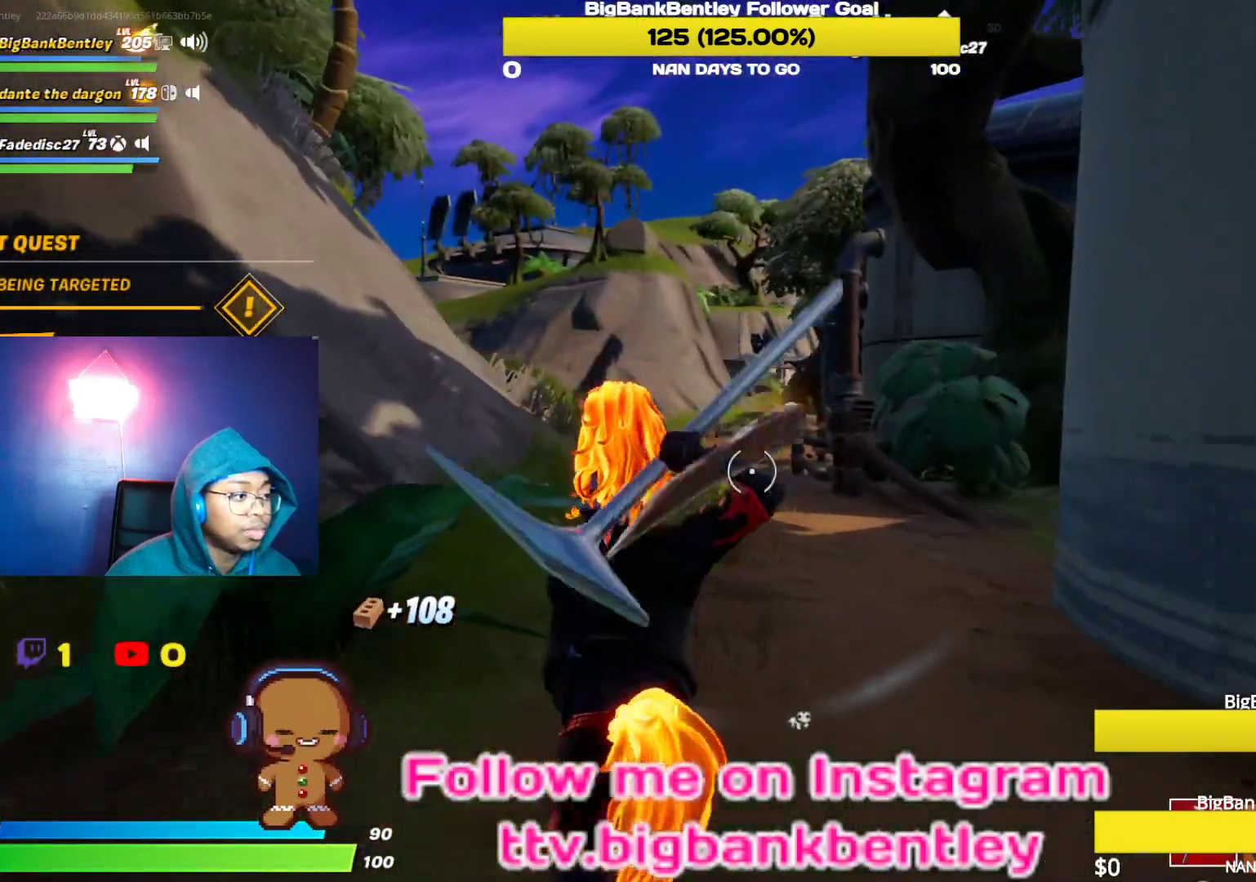
{"buttons": [], "left_stick": "up", "right_stick": "right", "events": [[50, "right_stick", "left"], [100, "right_stick", "down-left"], [283, "R2", "down"], [367, "left_stick", "up"], [433, "right_stick", "right"], [467, "R2", "up"]]}
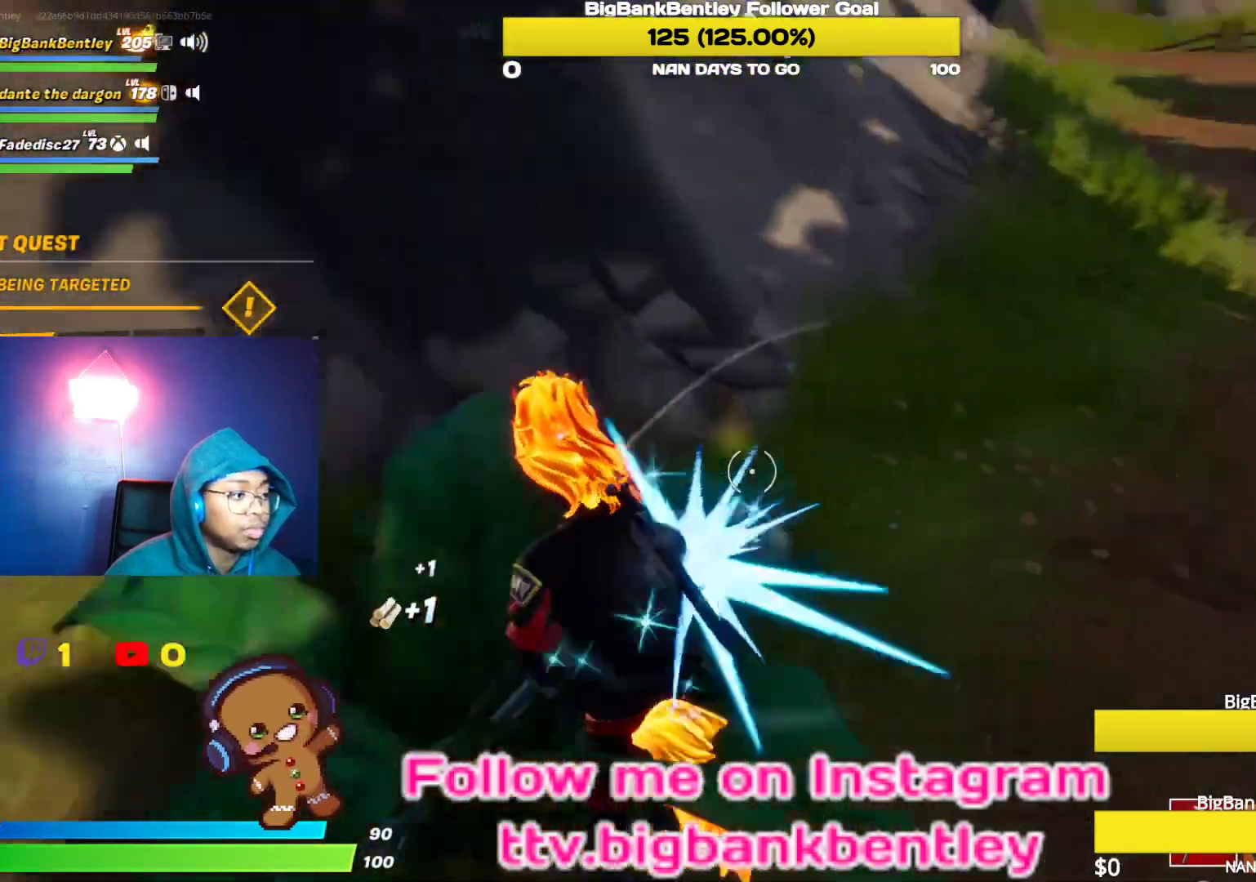
{"buttons": [], "left_stick": "up", "right_stick": "center", "events": [[50, "R1", "down"], [67, "right_stick", "up-right"], [167, "R1", "up"], [250, "right_stick", "center"]]}
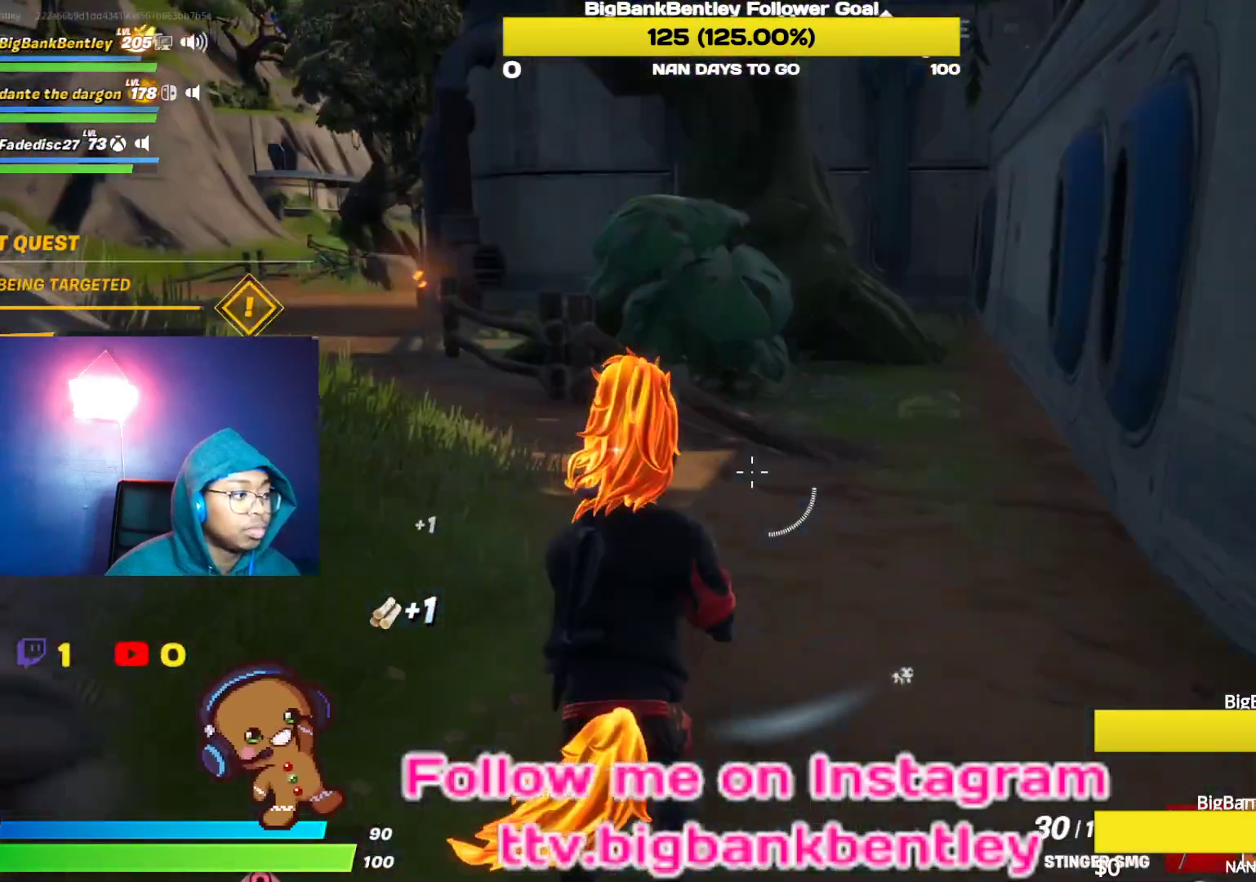
{"buttons": ["Y"], "left_stick": "up", "right_stick": "center", "events": [[33, "right_stick", "left"], [83, "right_stick", "up-left"], [317, "right_stick", "center"], [433, "Y", "down"]]}
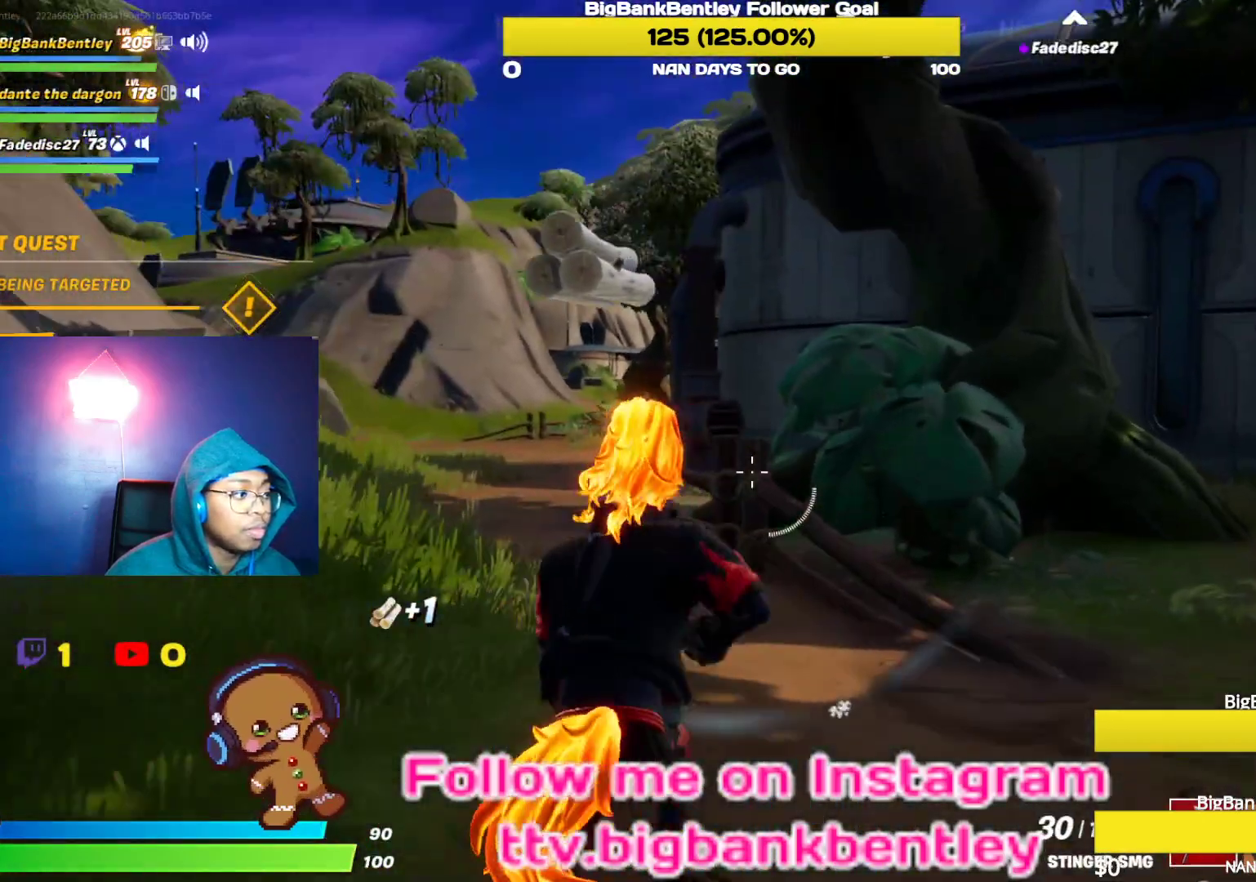
{"buttons": ["R2"], "left_stick": "up", "right_stick": "down", "events": [[50, "Y", "up"], [350, "right_stick", "down"], [467, "R2", "down"]]}
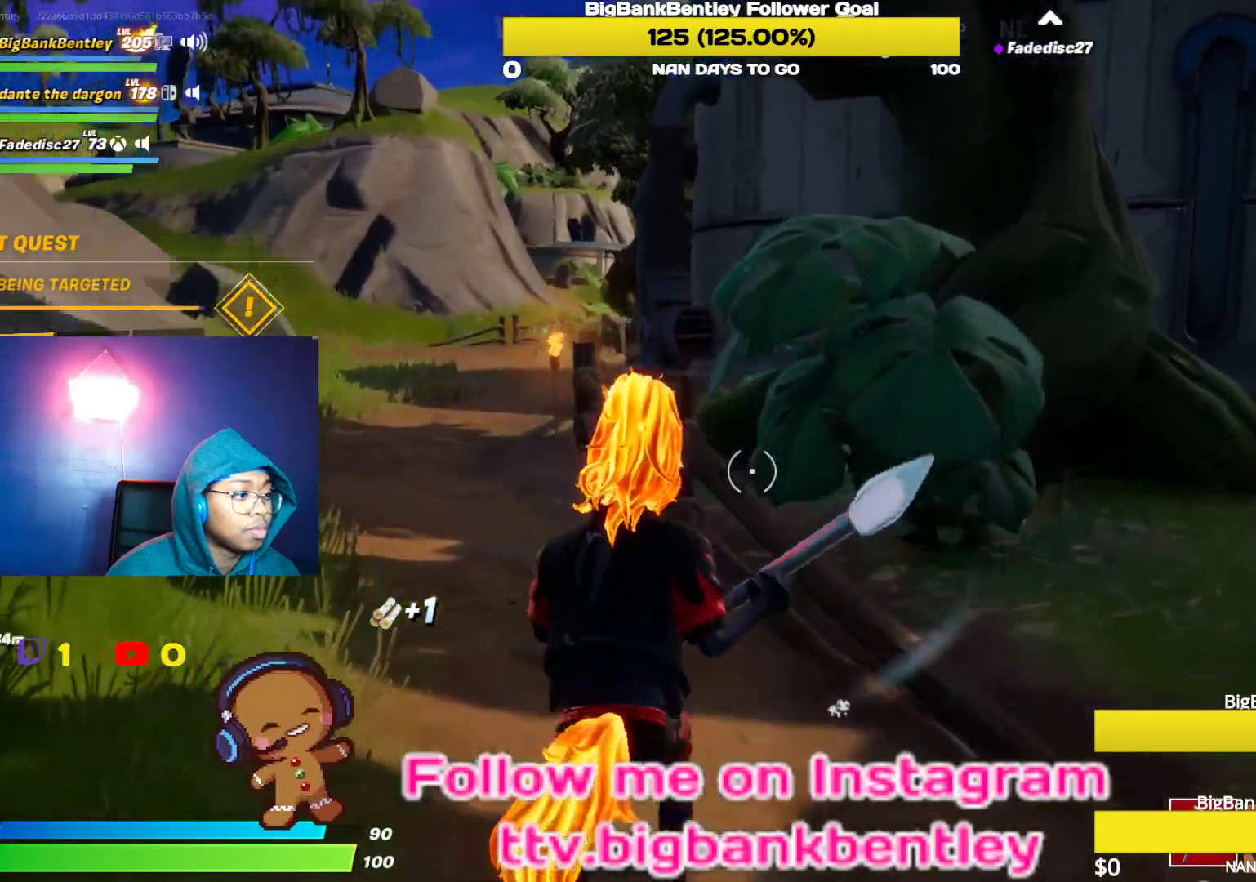
{"buttons": ["R2"], "left_stick": "up-left", "right_stick": "down-right", "events": [[17, "right_stick", "down-right"], [183, "left_stick", "up-left"], [250, "right_stick", "center"], [433, "right_stick", "right"], [500, "right_stick", "down-right"]]}
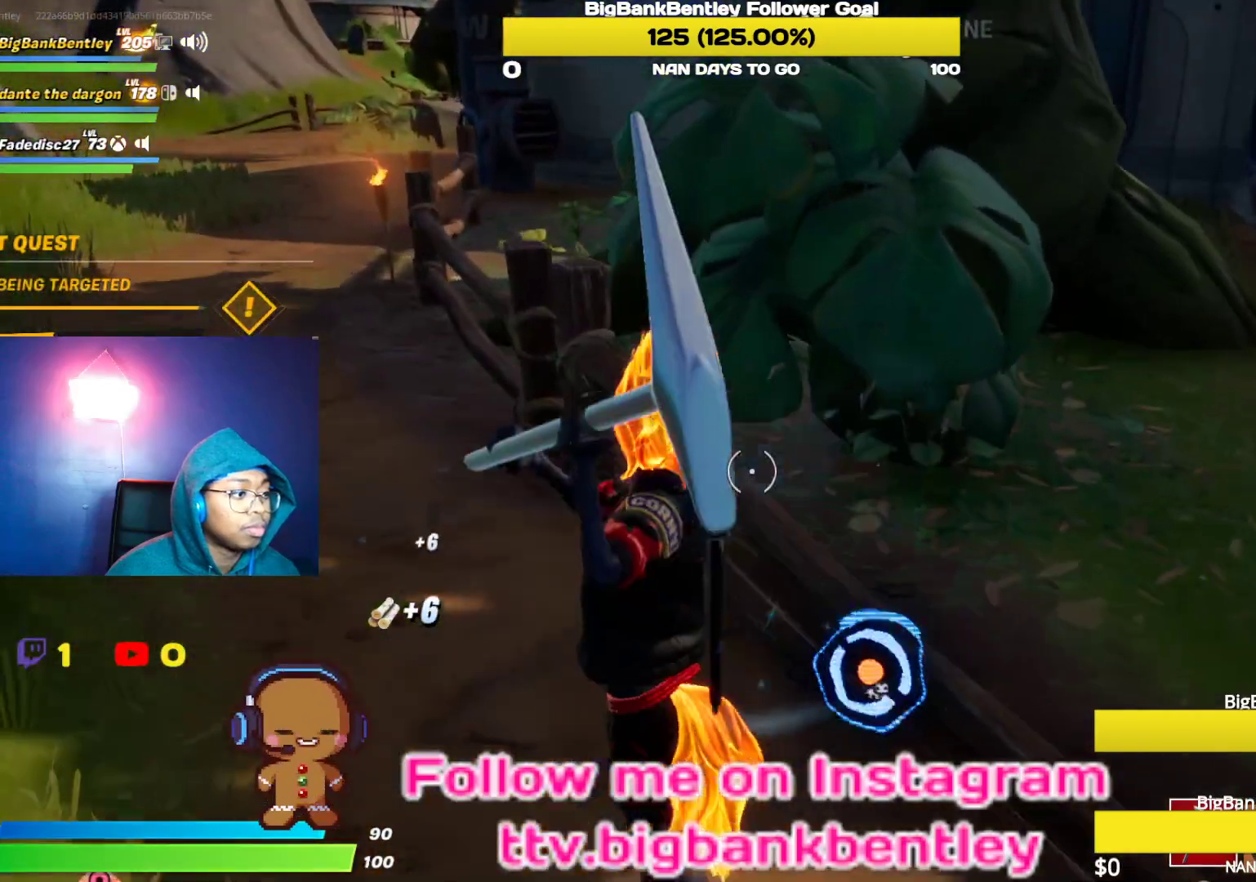
{"buttons": ["R2"], "left_stick": "up", "right_stick": "up", "events": [[250, "right_stick", "center"], [450, "left_stick", "up"], [450, "right_stick", "up"]]}
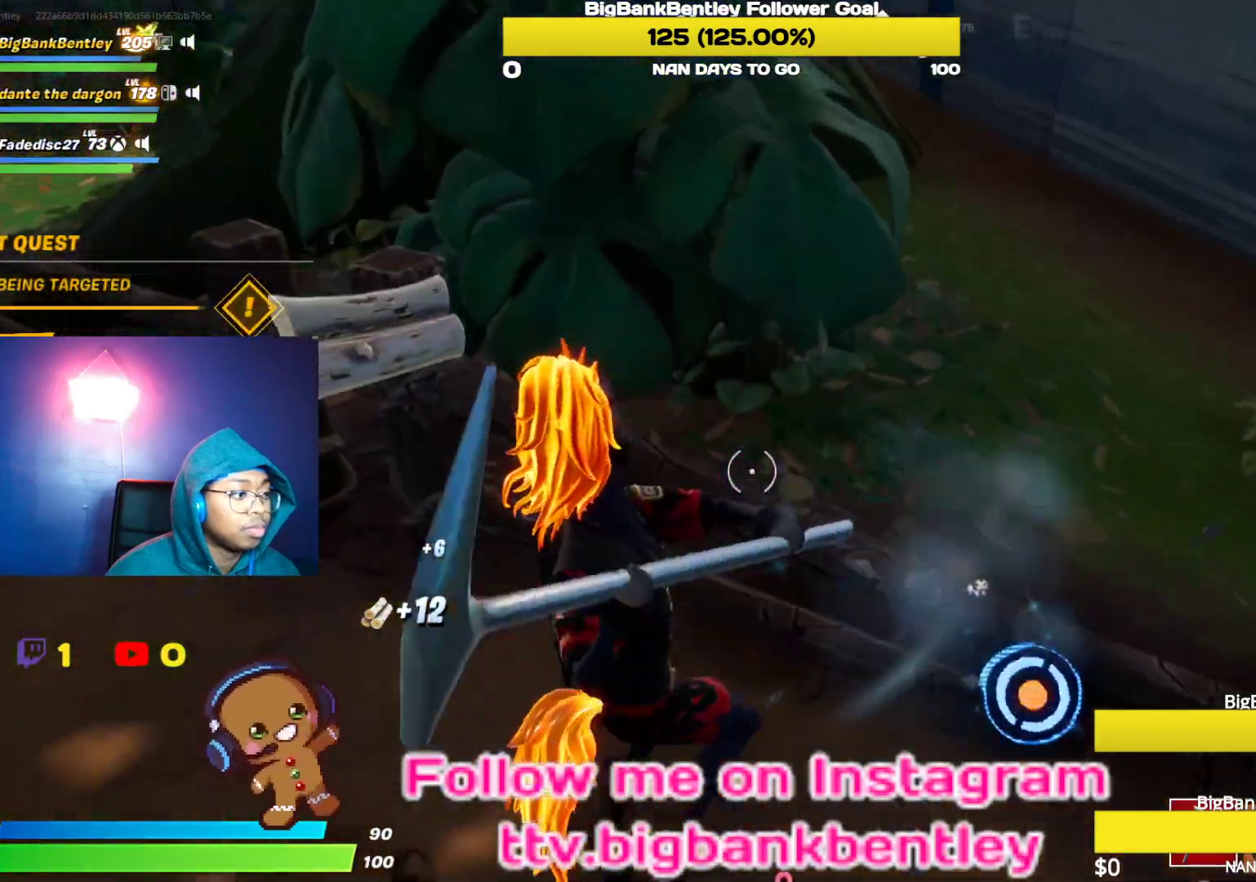
{"buttons": ["R2"], "left_stick": "down-right", "right_stick": "center", "events": [[167, "right_stick", "left"], [200, "left_stick", "up-right"], [350, "right_stick", "up-left"], [433, "left_stick", "down-right"], [500, "right_stick", "center"]]}
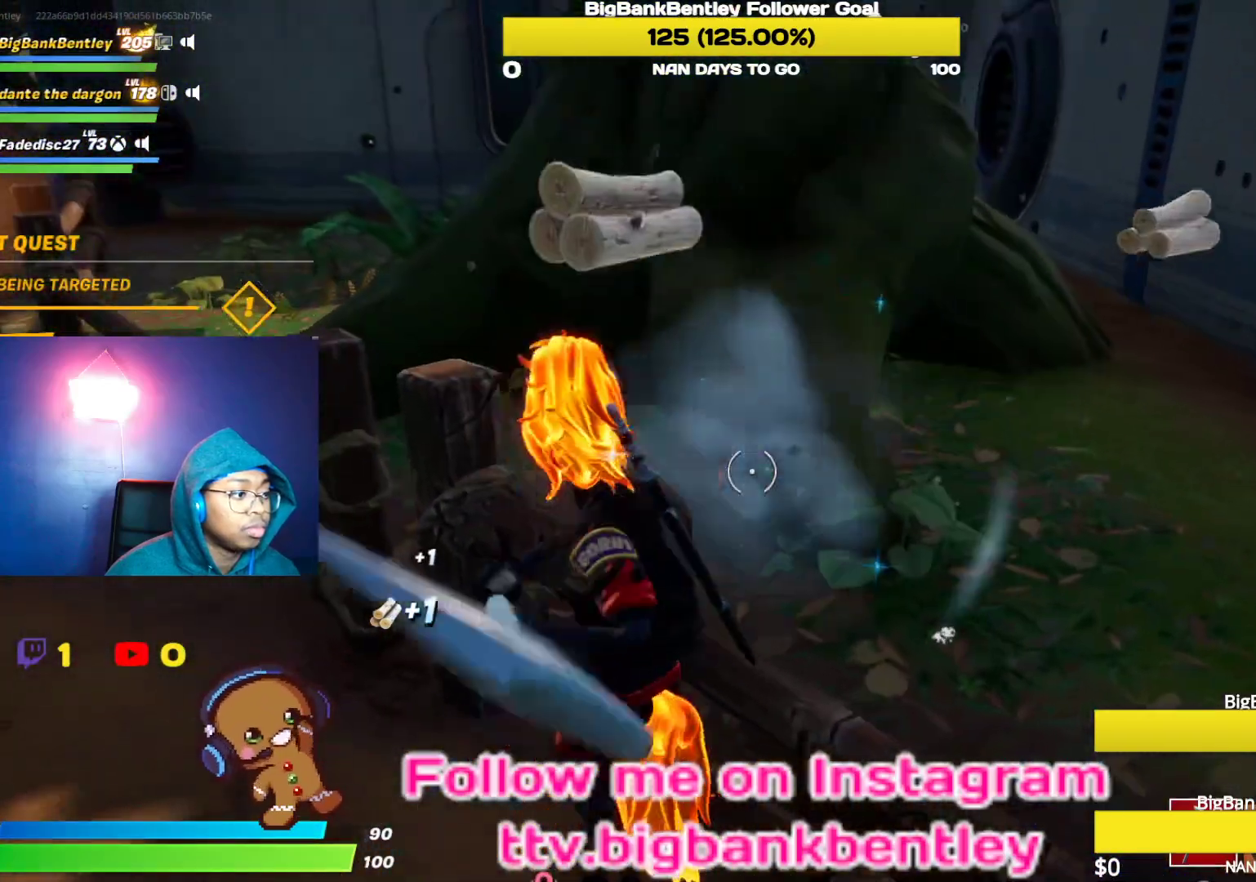
{"buttons": ["R2"], "left_stick": "up", "right_stick": "up-left", "events": [[67, "left_stick", "down-left"], [167, "right_stick", "down"], [267, "right_stick", "down-left"], [317, "left_stick", "up-left"], [400, "right_stick", "up-left"], [433, "left_stick", "up"]]}
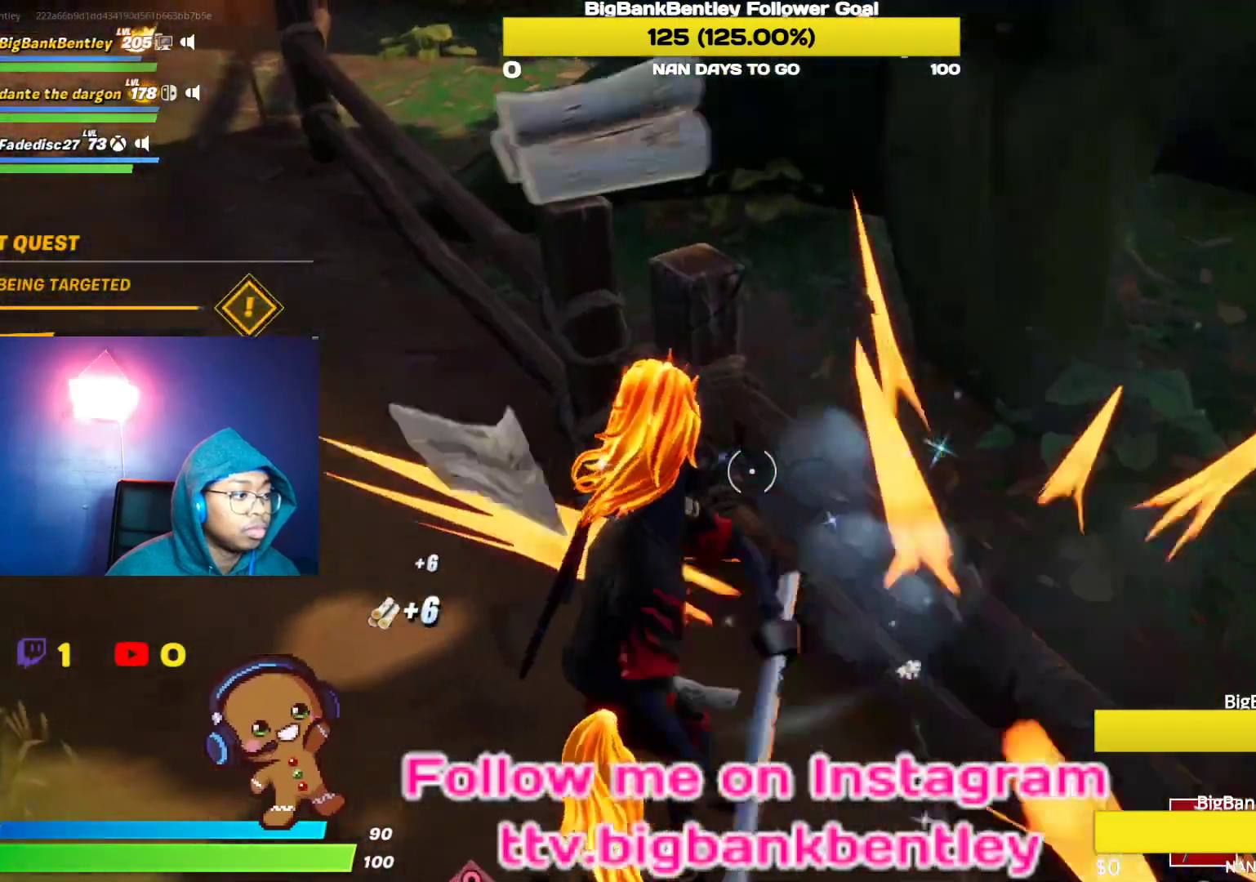
{"buttons": ["R2"], "left_stick": "down-right", "right_stick": "up-left", "events": [[200, "left_stick", "up-right"], [333, "left_stick", "down-right"]]}
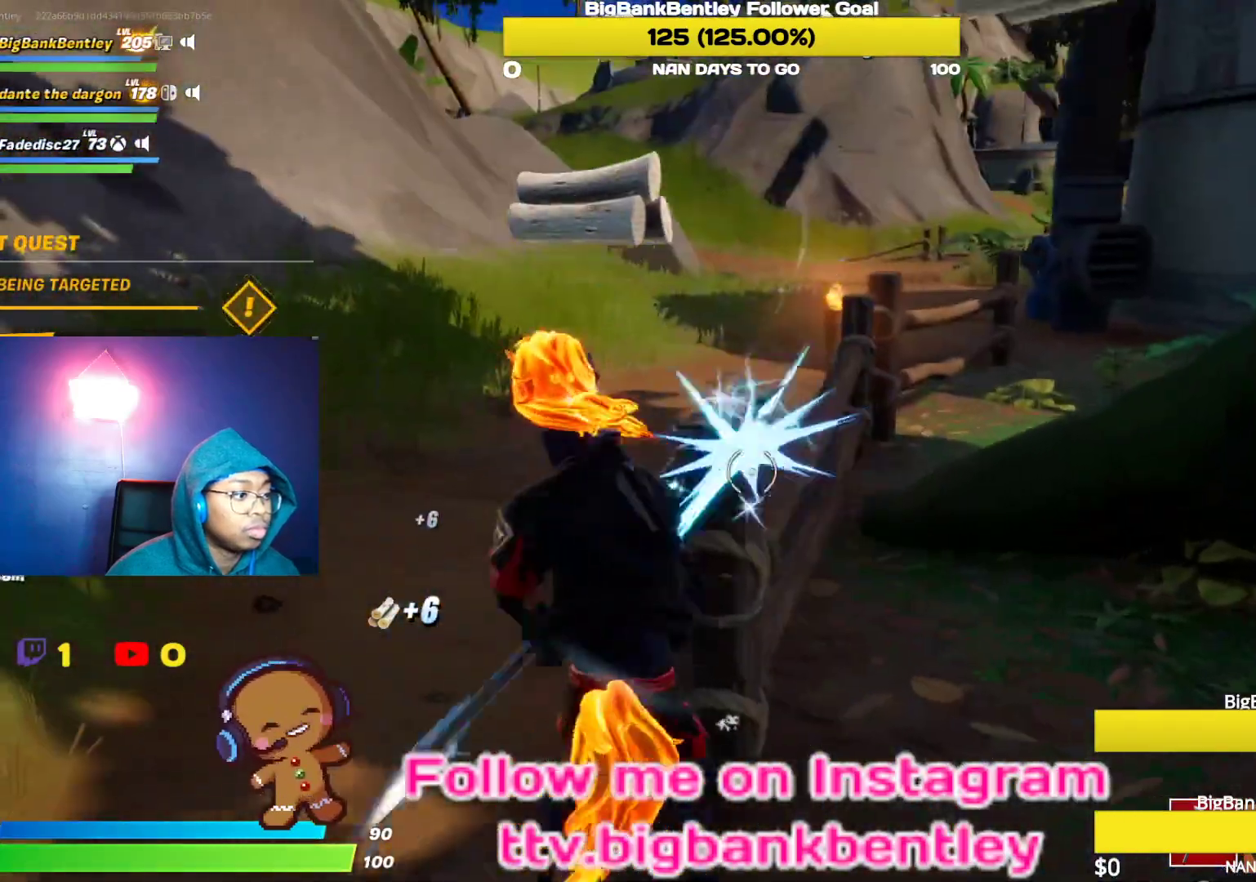
{"buttons": ["R2"], "left_stick": "down-right", "right_stick": "down-left", "events": [[83, "left_stick", "down"], [250, "left_stick", "up-left"], [350, "left_stick", "center"], [383, "right_stick", "down-left"], [417, "left_stick", "down-right"]]}
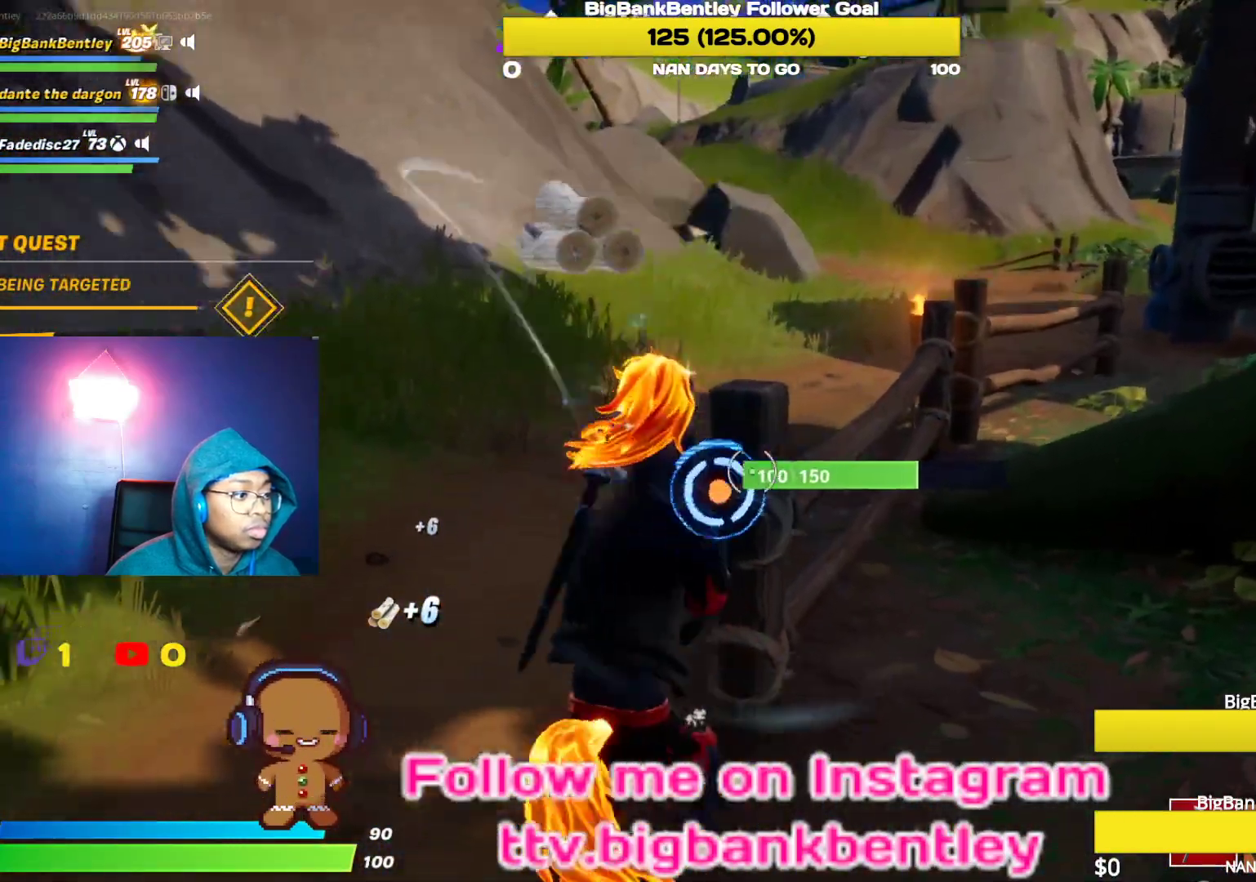
{"buttons": ["R2"], "left_stick": "right", "right_stick": "up-right", "events": [[150, "right_stick", "center"], [217, "right_stick", "up"], [283, "left_stick", "center"], [433, "left_stick", "right"], [450, "right_stick", "up-right"]]}
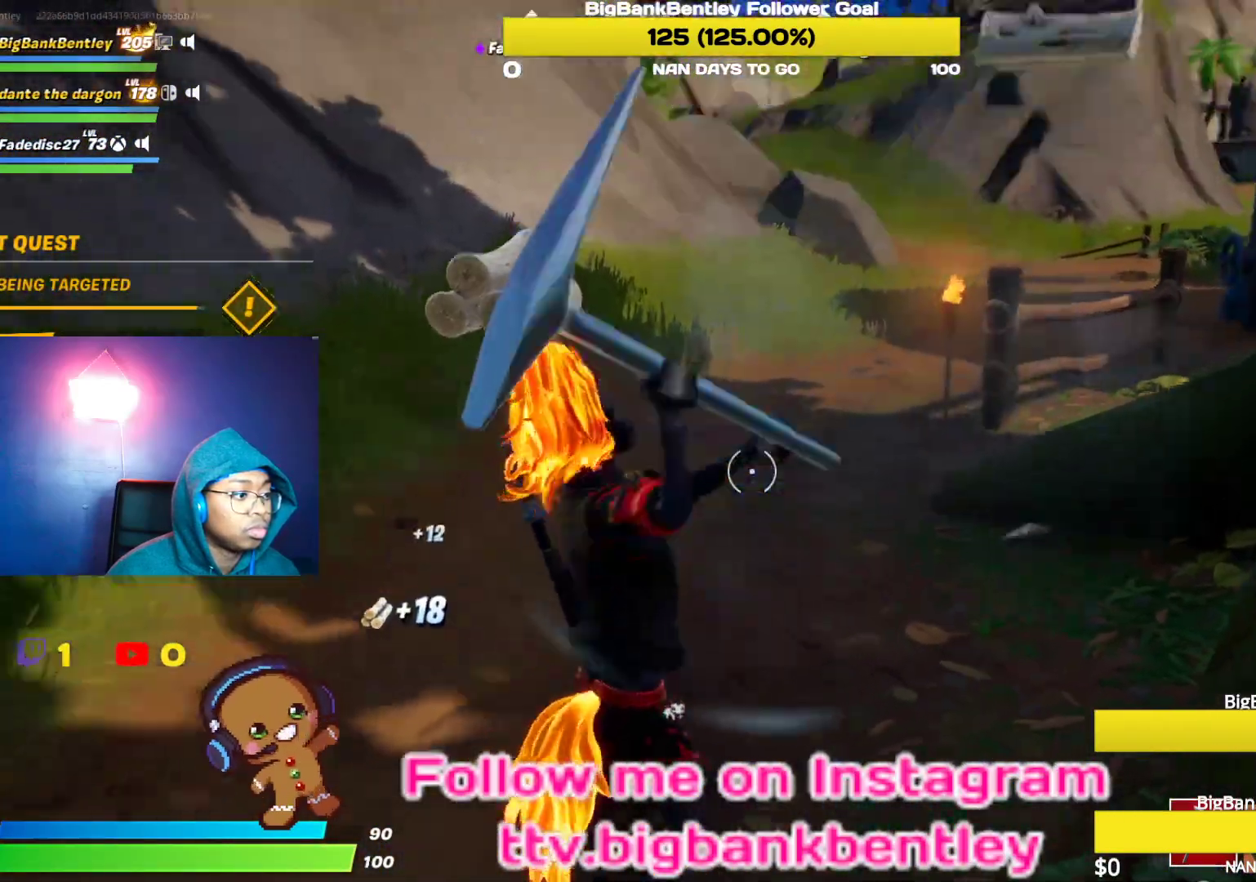
{"buttons": ["R2"], "left_stick": "up-right", "right_stick": "left", "events": [[100, "right_stick", "right"], [283, "left_stick", "up-right"], [300, "right_stick", "center"], [383, "right_stick", "left"]]}
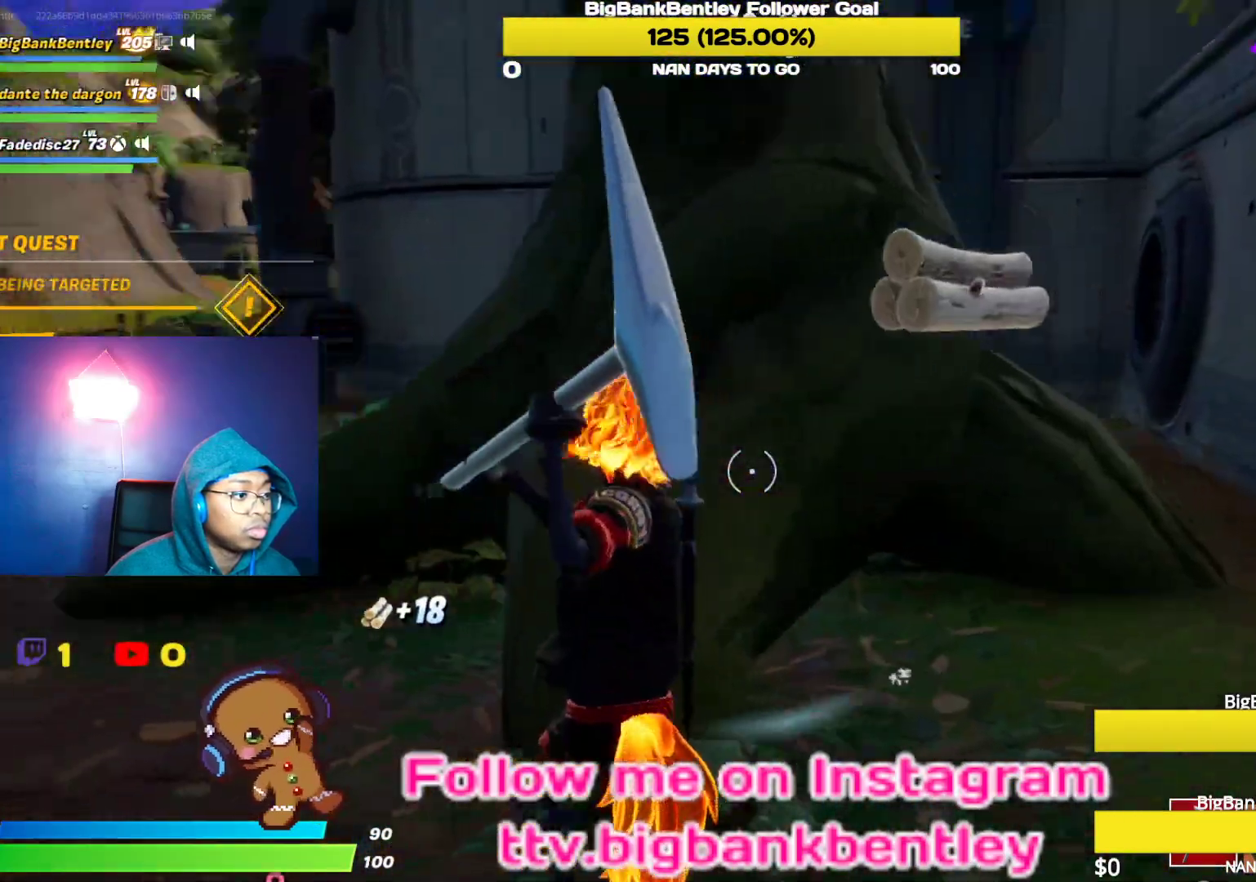
{"buttons": ["R2"], "left_stick": "down-left", "right_stick": "left", "events": [[300, "right_stick", "center"], [350, "left_stick", "down-right"], [383, "right_stick", "left"], [483, "left_stick", "down-left"]]}
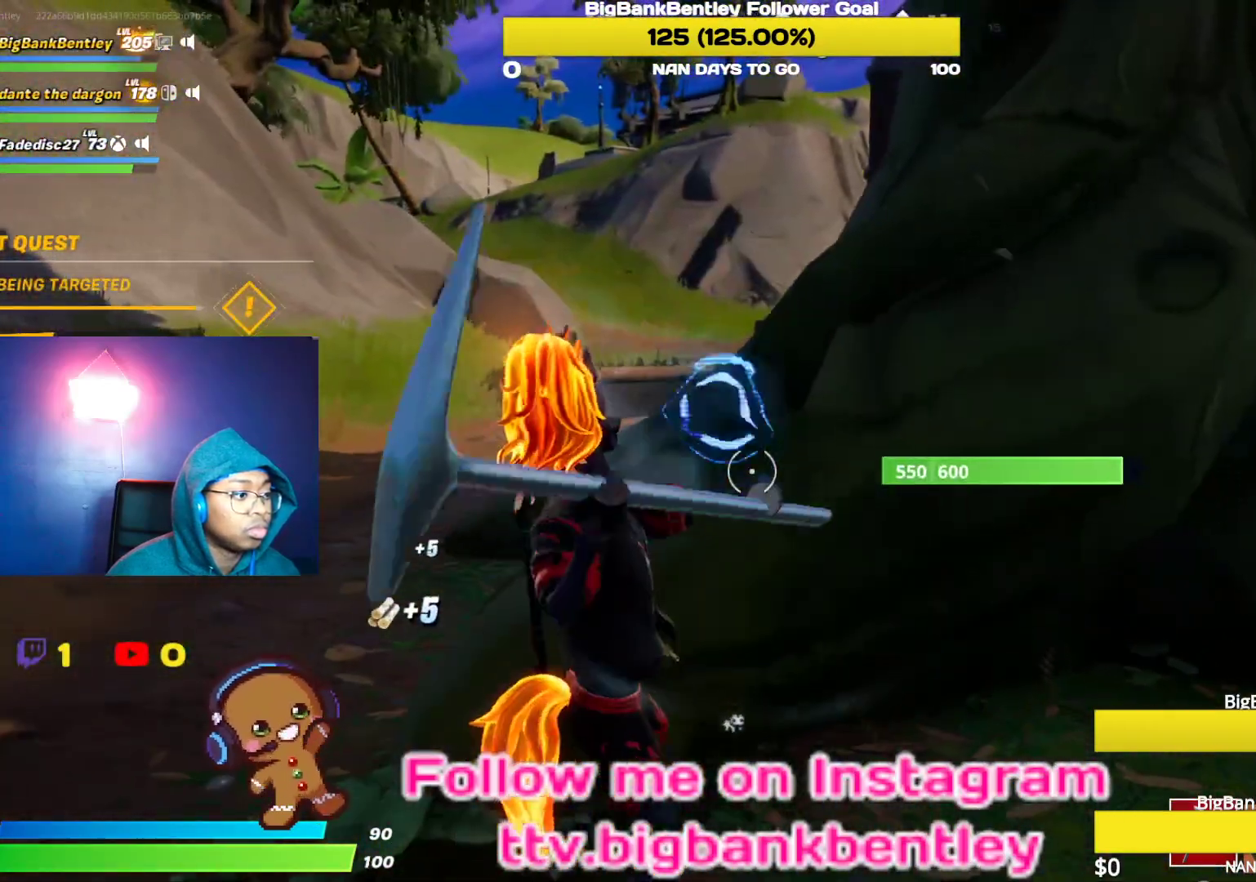
{"buttons": ["R2"], "left_stick": "center", "right_stick": "center", "events": [[167, "left_stick", "up-left"], [200, "right_stick", "up"], [267, "right_stick", "up-right"], [333, "left_stick", "up-right"], [400, "right_stick", "center"], [483, "left_stick", "center"]]}
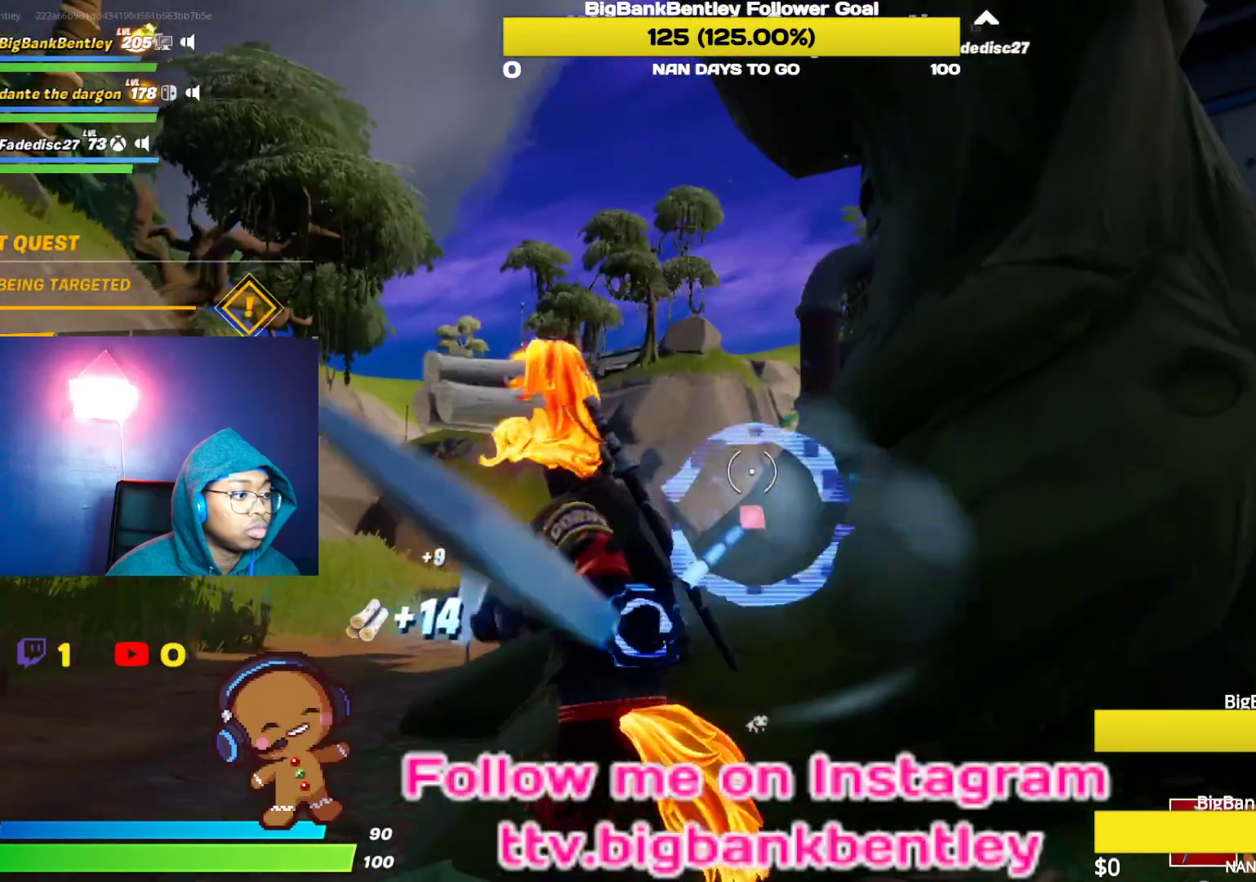
{"buttons": ["R2"], "left_stick": "down-right", "right_stick": "center", "events": [[100, "right_stick", "down"], [250, "left_stick", "left"], [283, "right_stick", "down-left"], [450, "left_stick", "down-right"], [500, "right_stick", "center"]]}
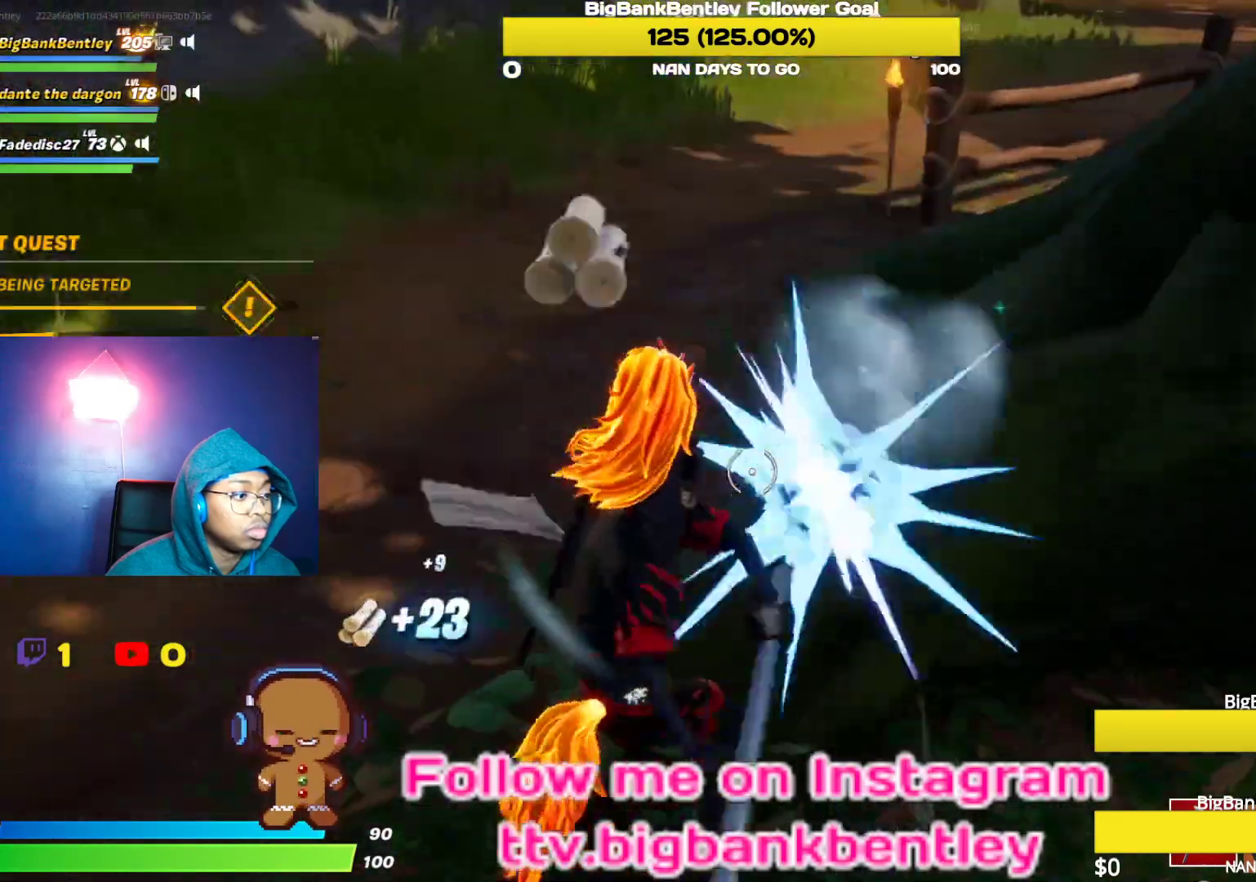
{"buttons": ["R2"], "left_stick": "down-left", "right_stick": "left", "events": [[133, "left_stick", "right"], [233, "right_stick", "up"], [267, "left_stick", "up-right"], [383, "right_stick", "center"], [433, "right_stick", "left"], [500, "left_stick", "down-left"]]}
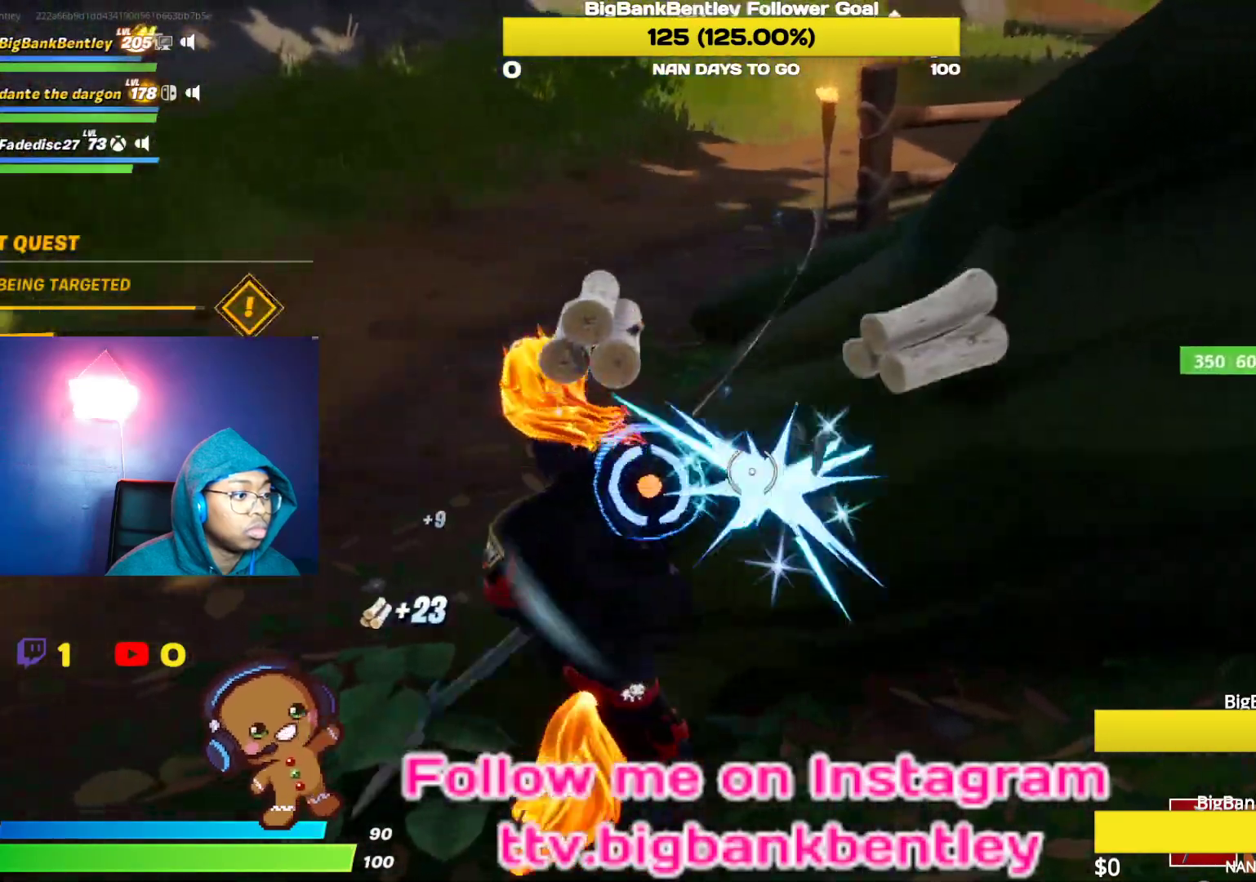
{"buttons": ["R2"], "left_stick": "up-left", "right_stick": "up-left", "events": [[150, "right_stick", "up-left"], [217, "left_stick", "center"], [317, "right_stick", "up"], [433, "right_stick", "up-left"], [467, "left_stick", "up-left"]]}
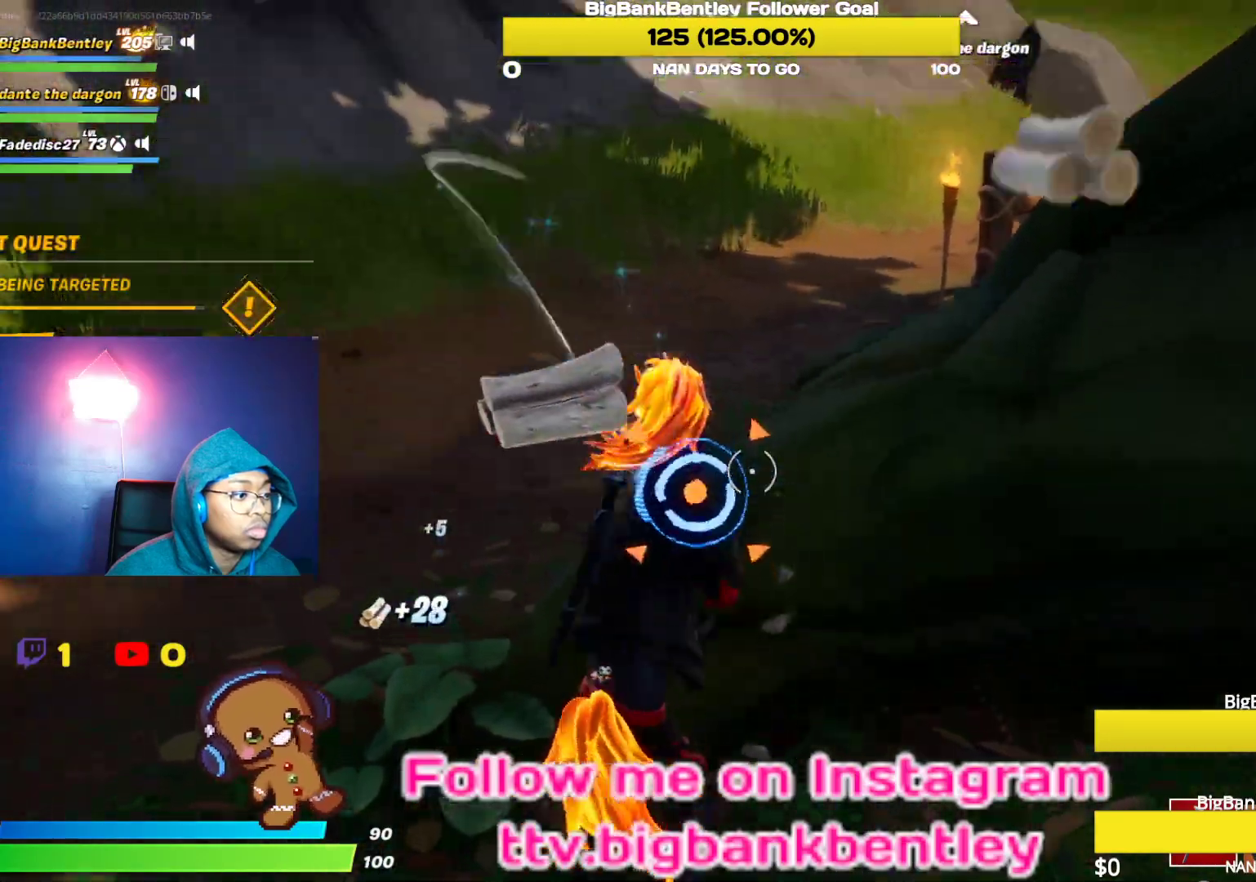
{"buttons": ["R2"], "left_stick": "down", "right_stick": "right", "events": [[150, "left_stick", "center"], [217, "right_stick", "center"], [283, "left_stick", "down"], [417, "right_stick", "right"]]}
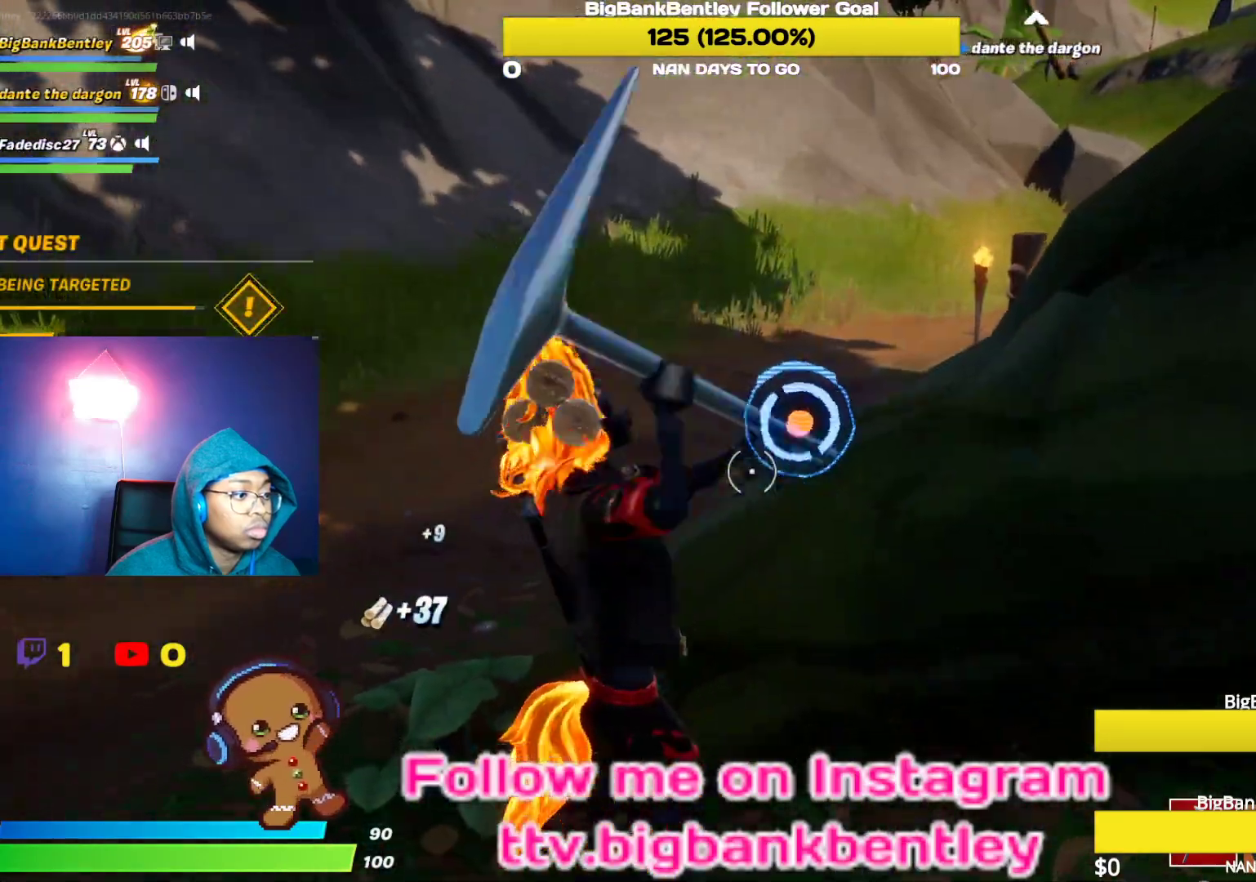
{"buttons": ["R2"], "left_stick": "center", "right_stick": "down-right", "events": [[100, "right_stick", "up"], [167, "left_stick", "up-left"], [183, "right_stick", "center"], [333, "left_stick", "center"], [450, "right_stick", "down-right"]]}